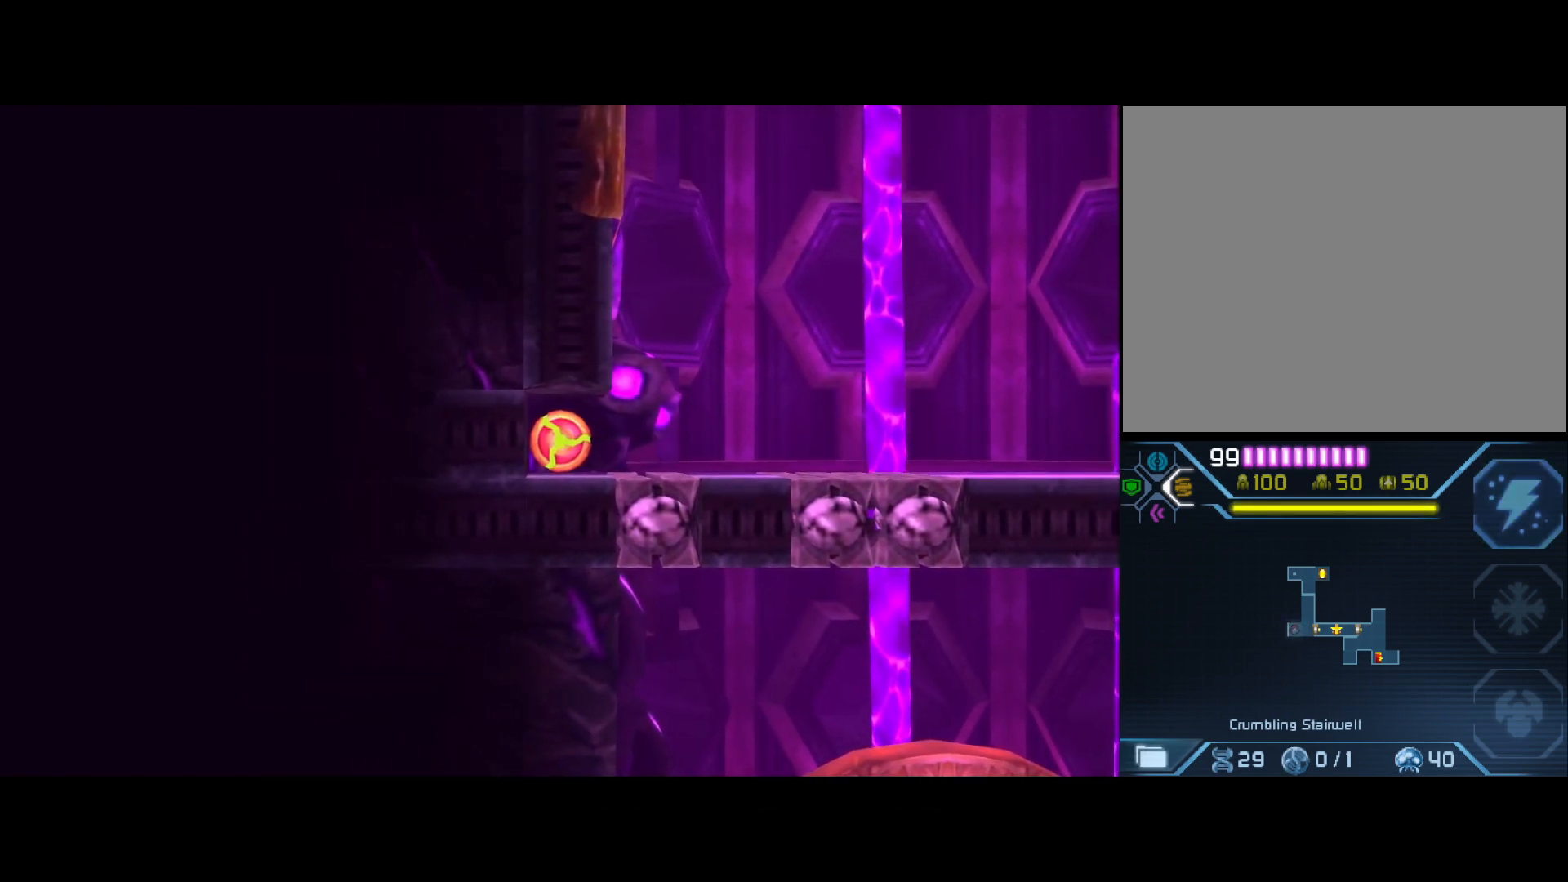
Gameplay with a controller (Nintendo layout); each line is a JSON object with the inputs held at the frame after it. "events" lists button and stick changes between this image and that frame as [ms after this image, input, new state], when the widget could be followed in between. Not read: L3 R3 right_stick.
{"buttons": [], "left_stick": "center", "events": []}
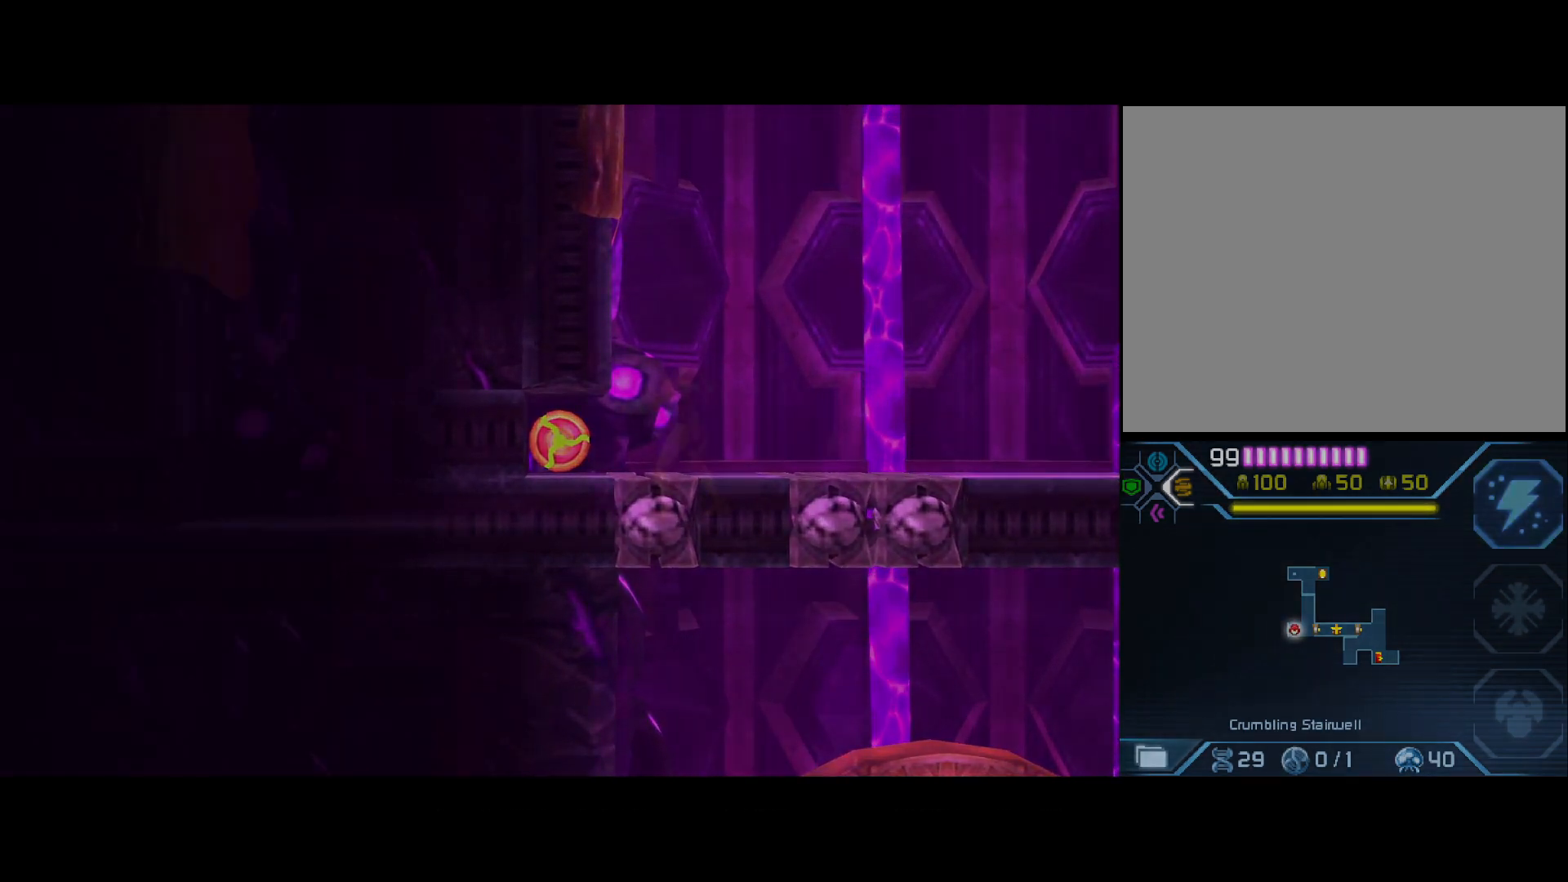
{"buttons": [], "left_stick": "center", "events": []}
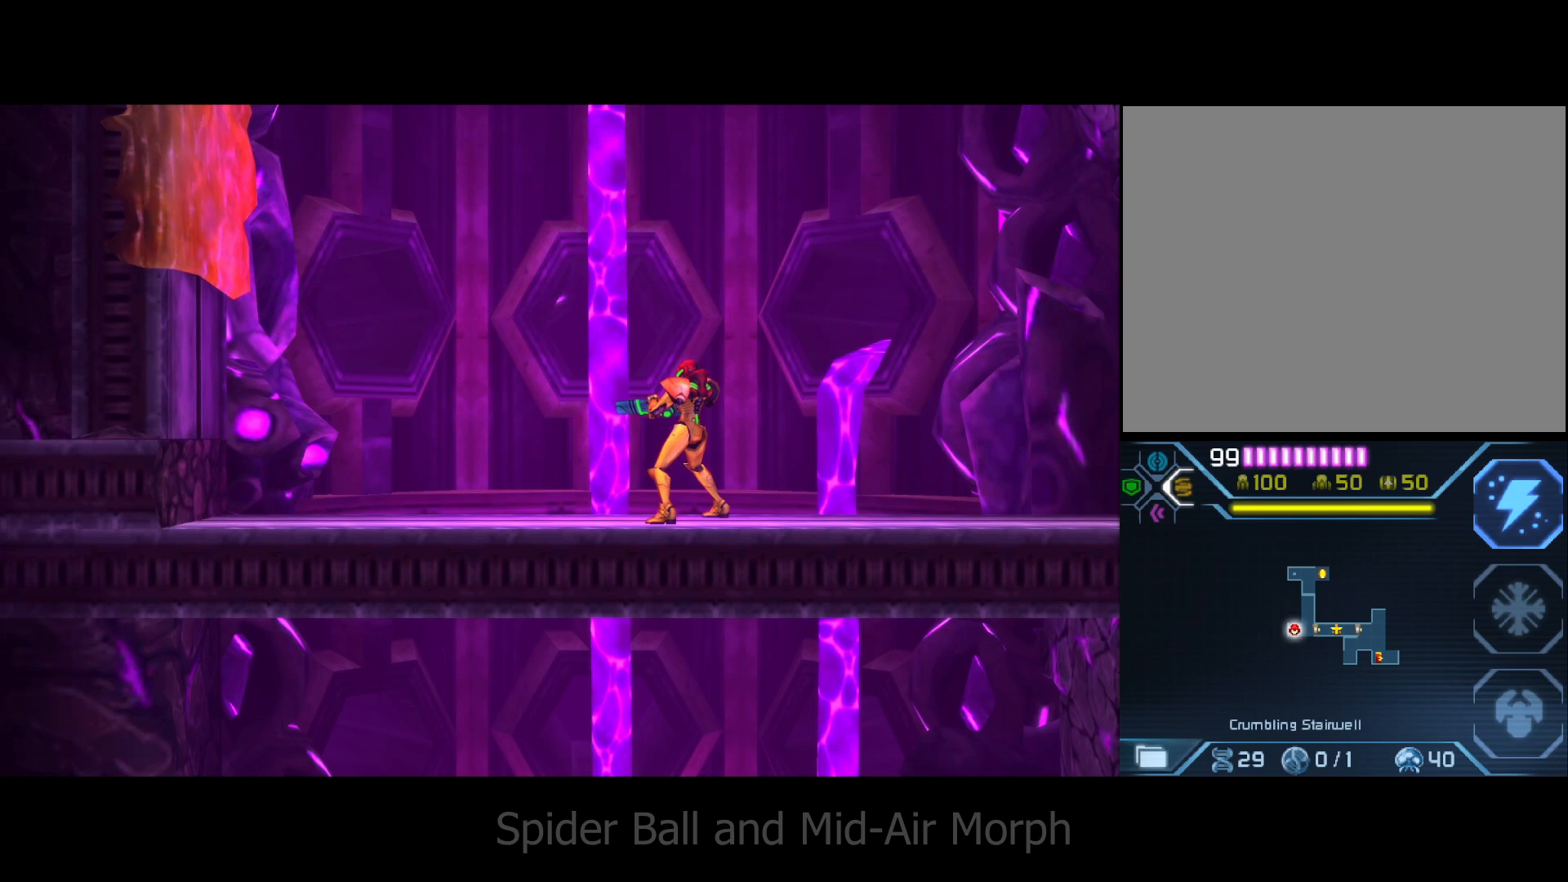
{"buttons": [], "left_stick": "center", "events": []}
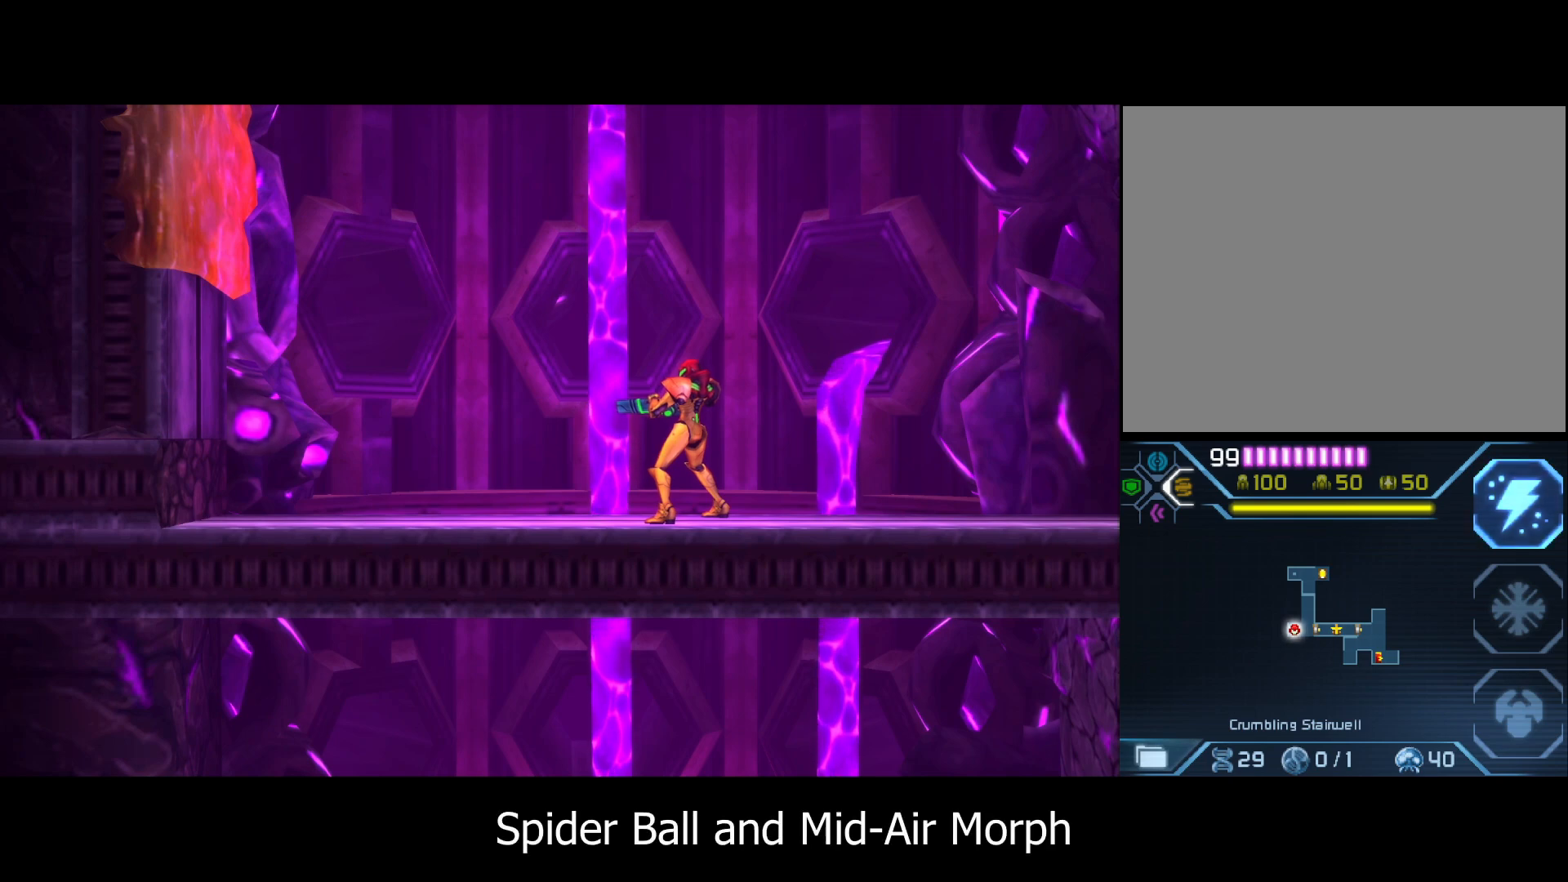
{"buttons": [], "left_stick": "left", "events": [[367, "left_stick", "left"]]}
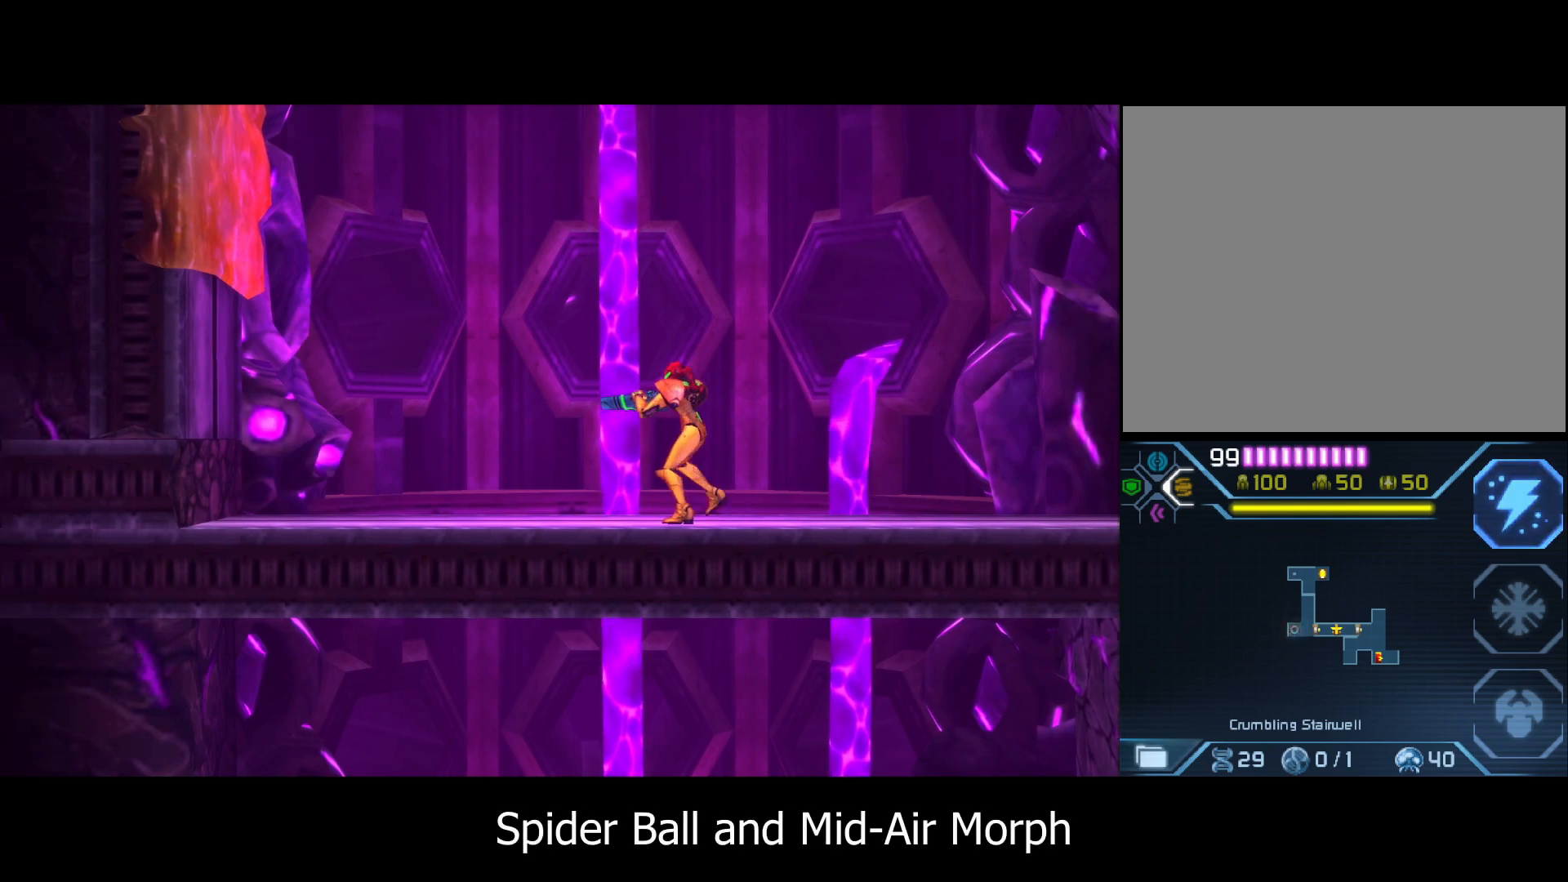
{"buttons": [], "left_stick": "left", "events": [[133, "B", "down"], [200, "B", "up"], [200, "L2", "down"], [400, "L2", "up"]]}
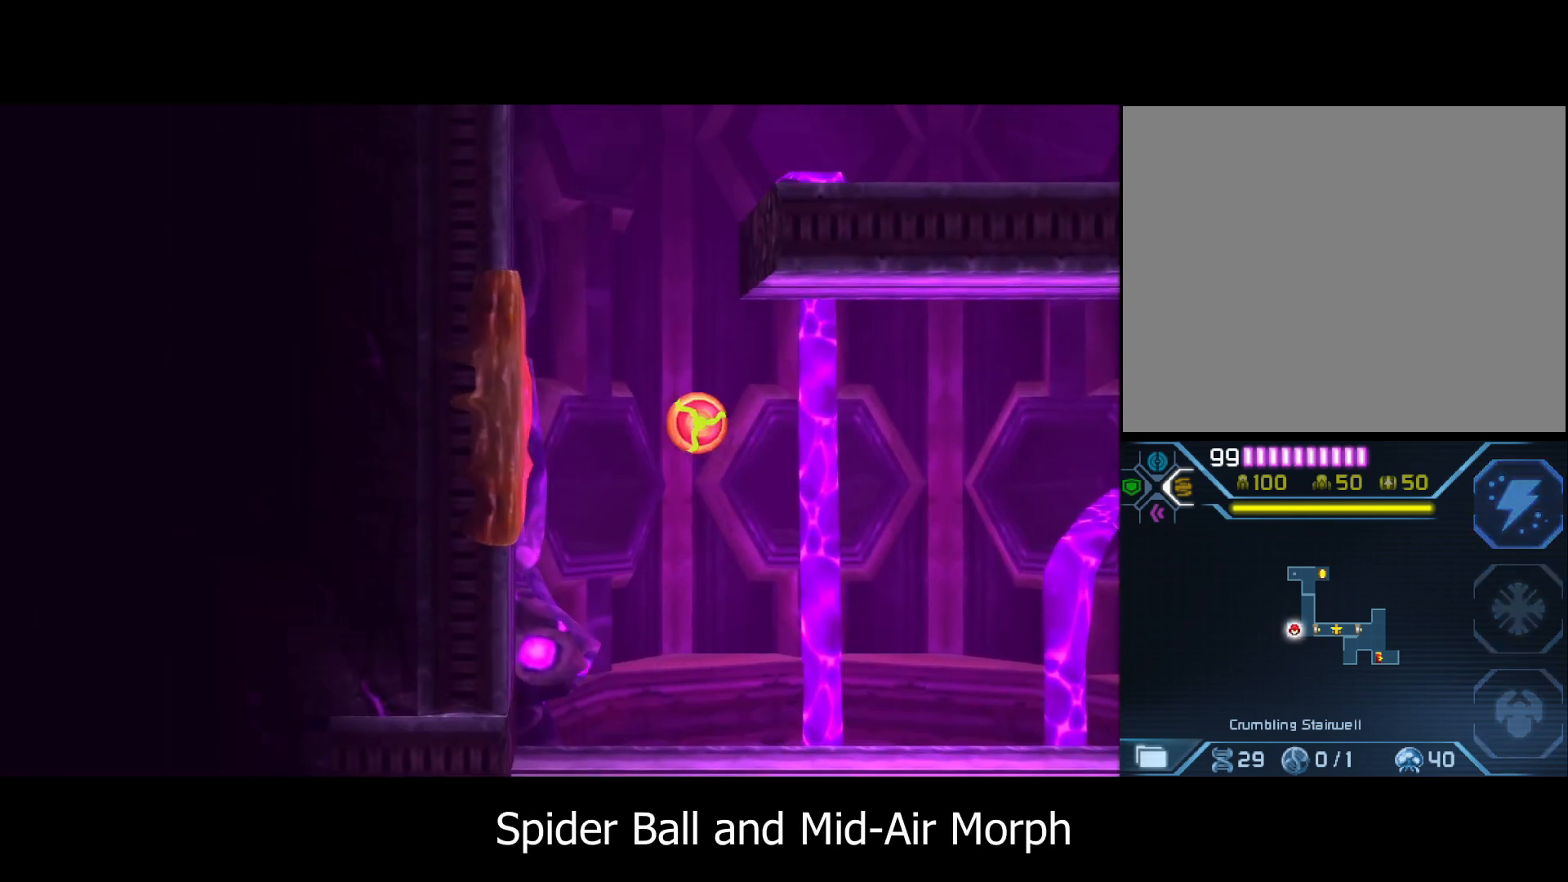
{"buttons": ["L1"], "left_stick": "down-left", "events": [[200, "L1", "down"], [333, "left_stick", "down-left"]]}
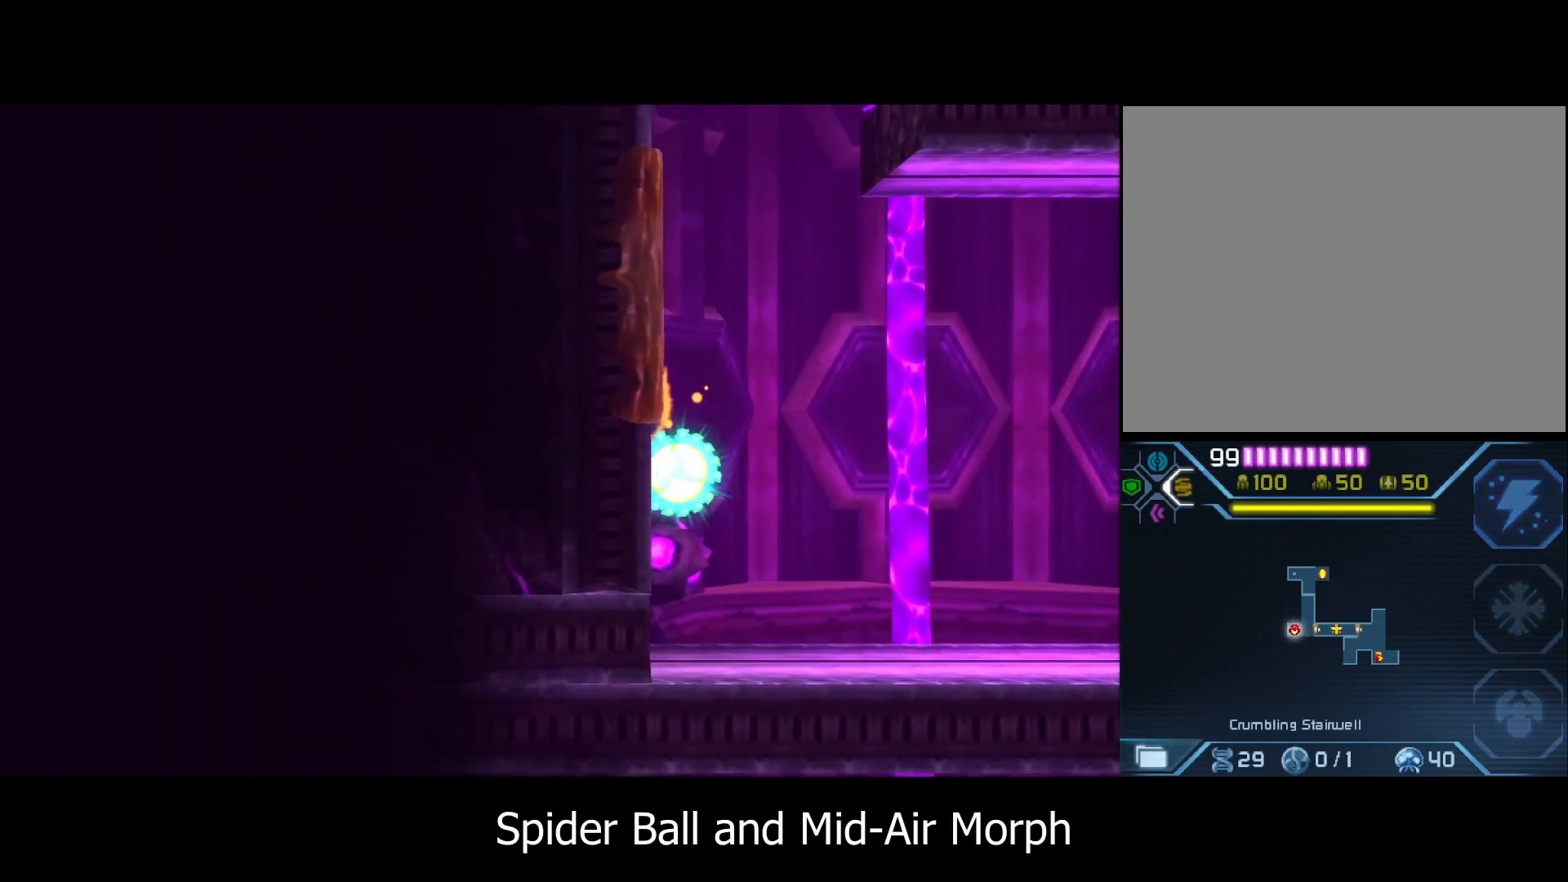
{"buttons": ["L1"], "left_stick": "up-left", "events": [[333, "Y", "down"], [333, "left_stick", "up-left"], [467, "Y", "up"]]}
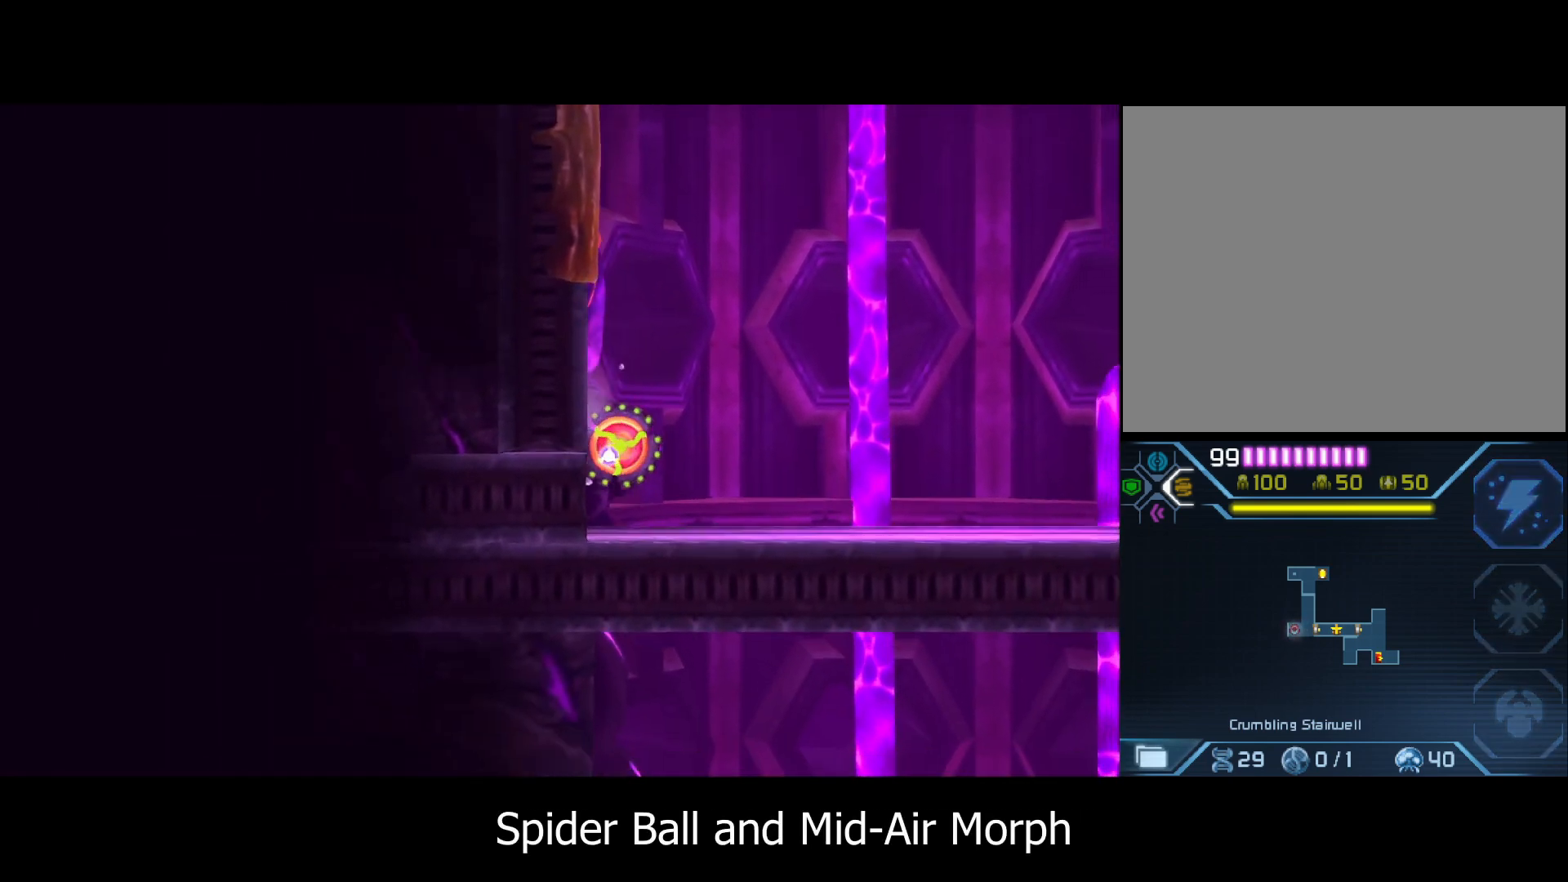
{"buttons": ["L1"], "left_stick": "center", "events": [[167, "left_stick", "center"]]}
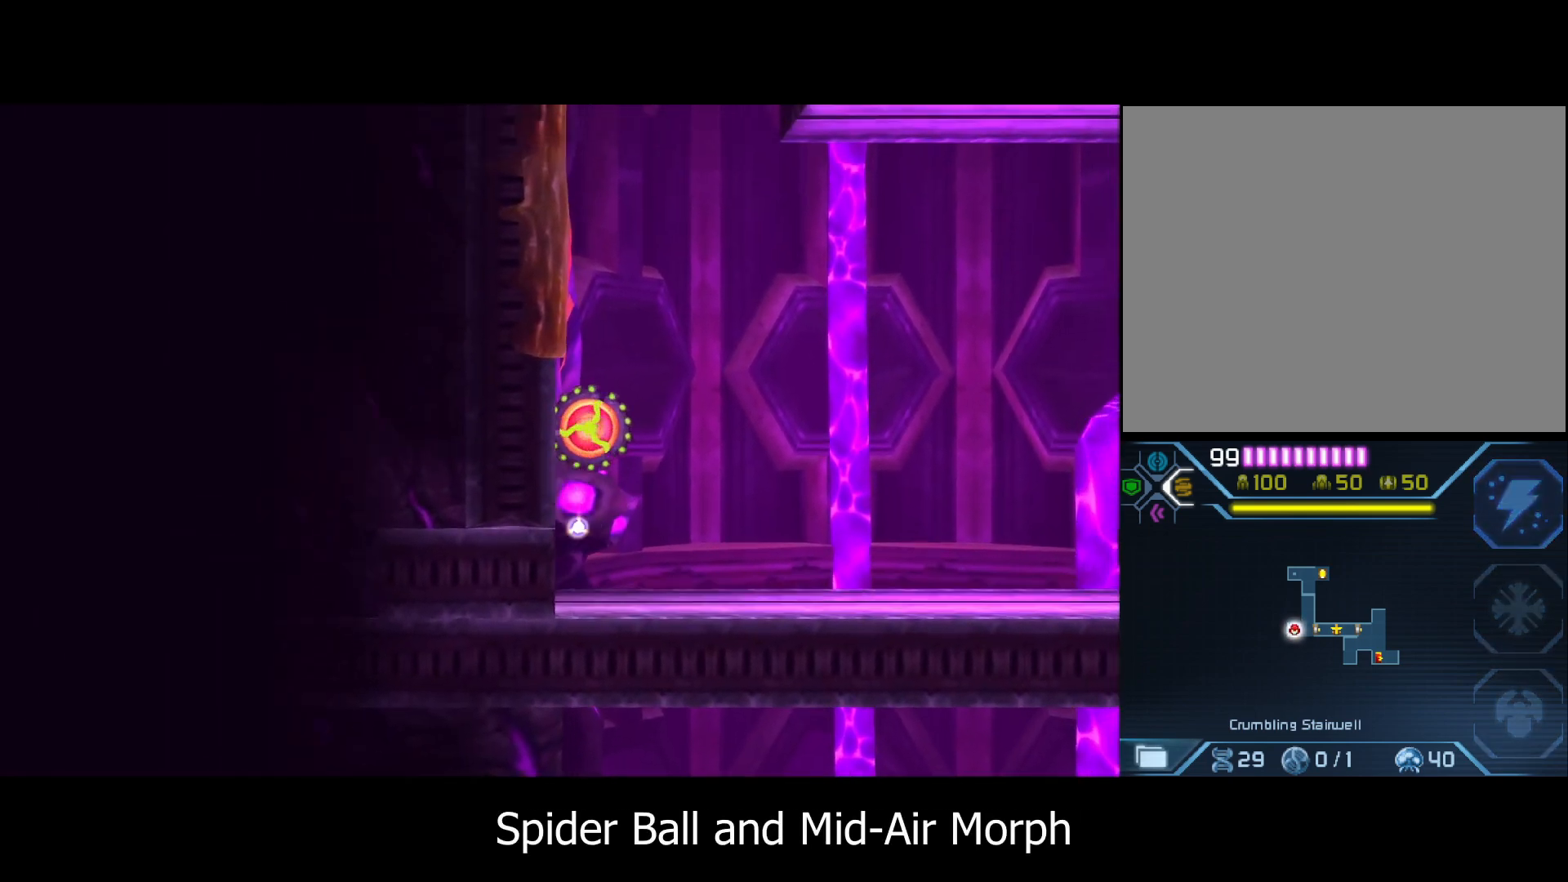
{"buttons": ["L1"], "left_stick": "center", "events": []}
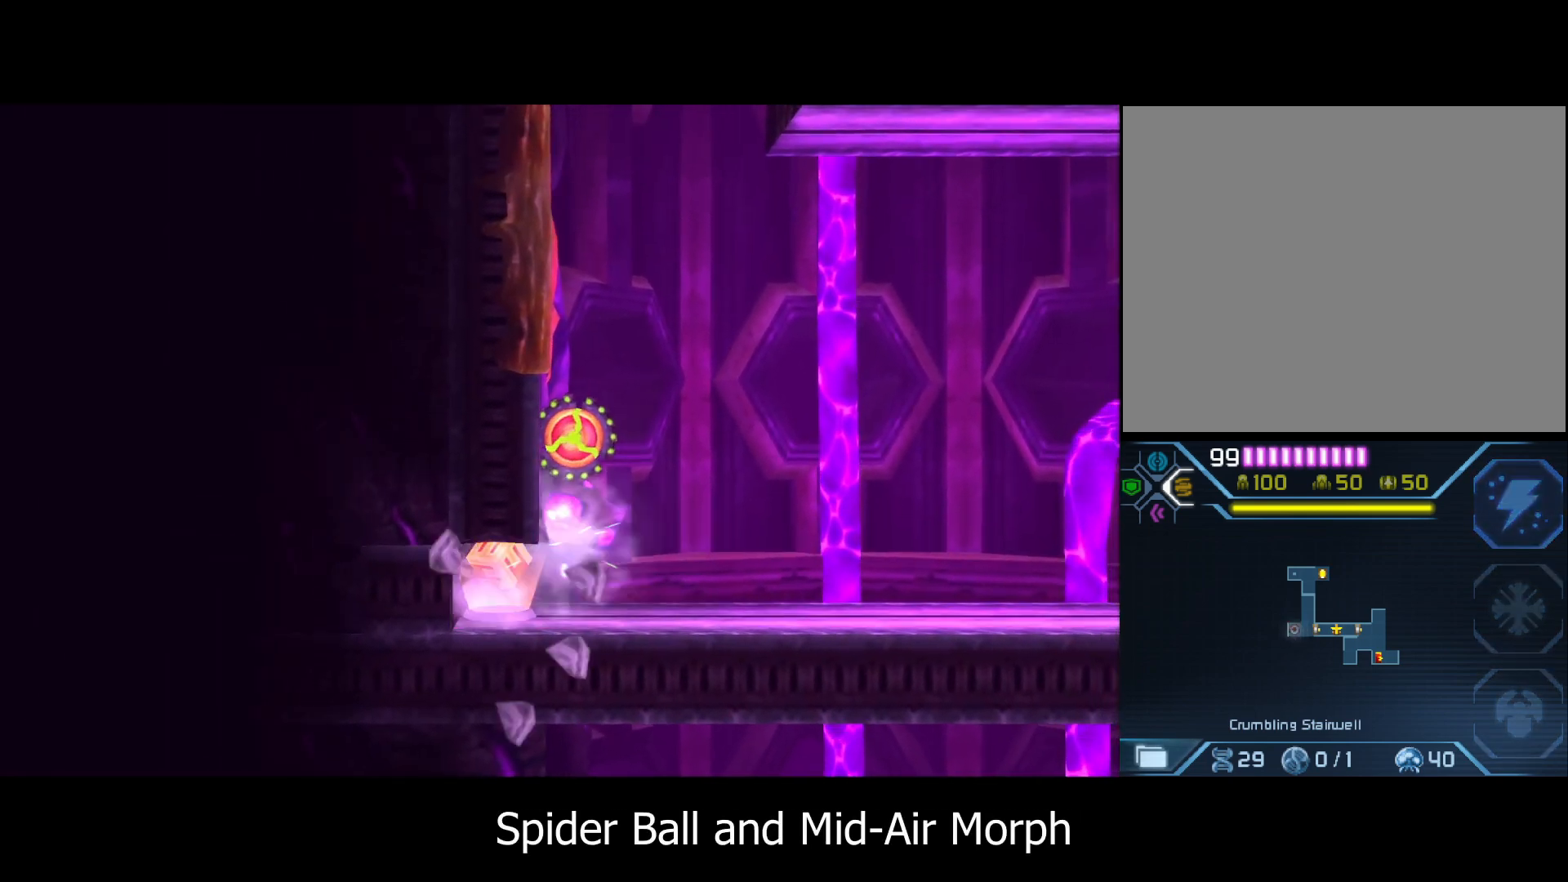
{"buttons": ["L1"], "left_stick": "down", "events": [[67, "left_stick", "down"]]}
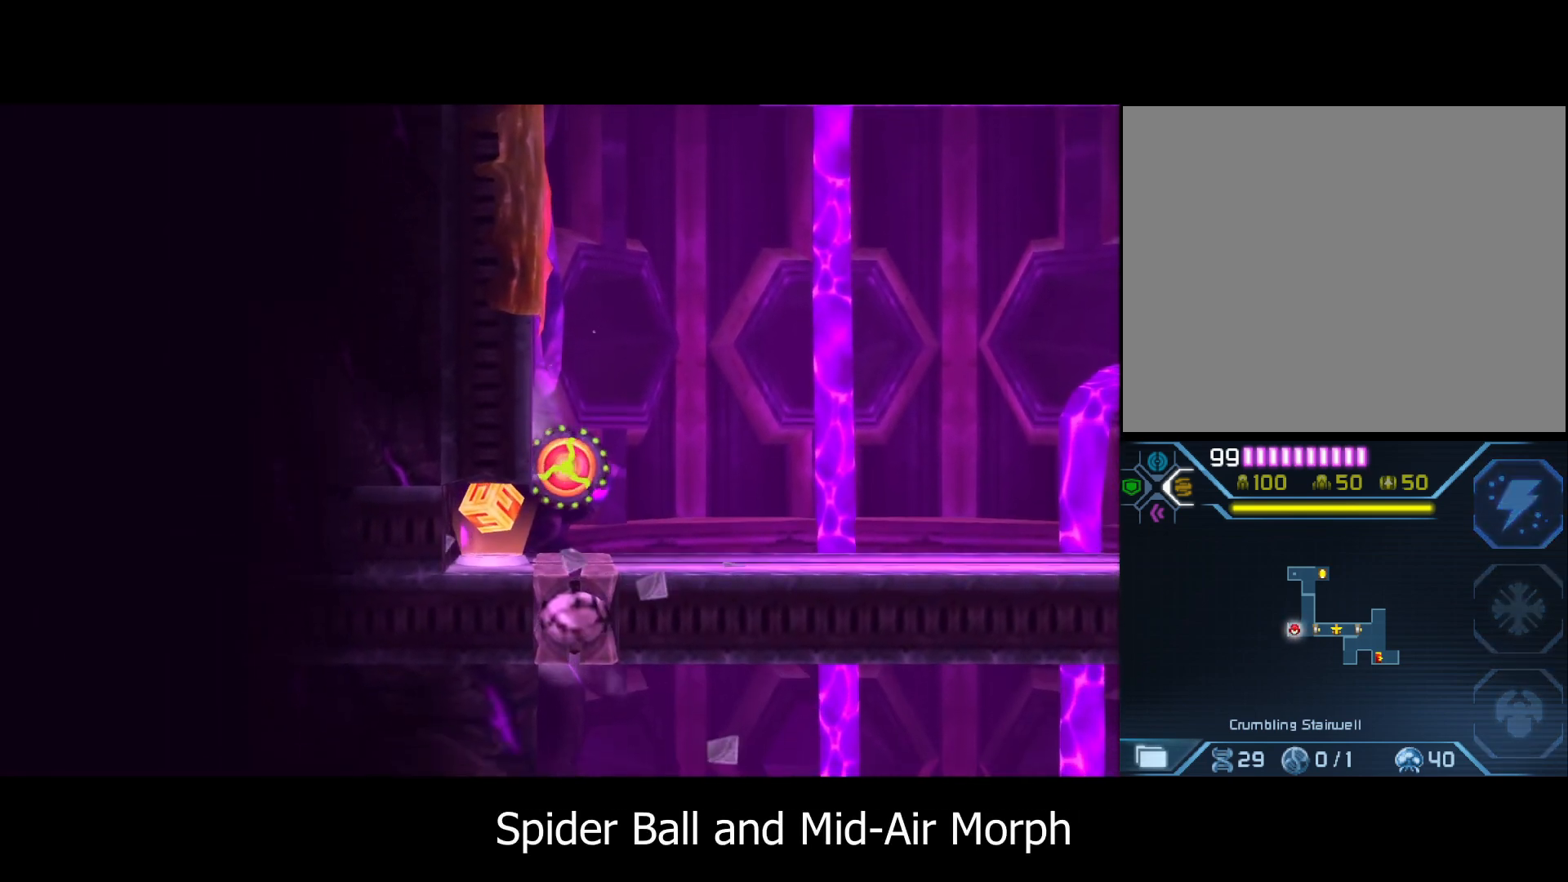
{"buttons": ["L1"], "left_stick": "left", "events": [[133, "left_stick", "down-left"], [333, "A", "down"], [467, "left_stick", "left"], [500, "A", "up"]]}
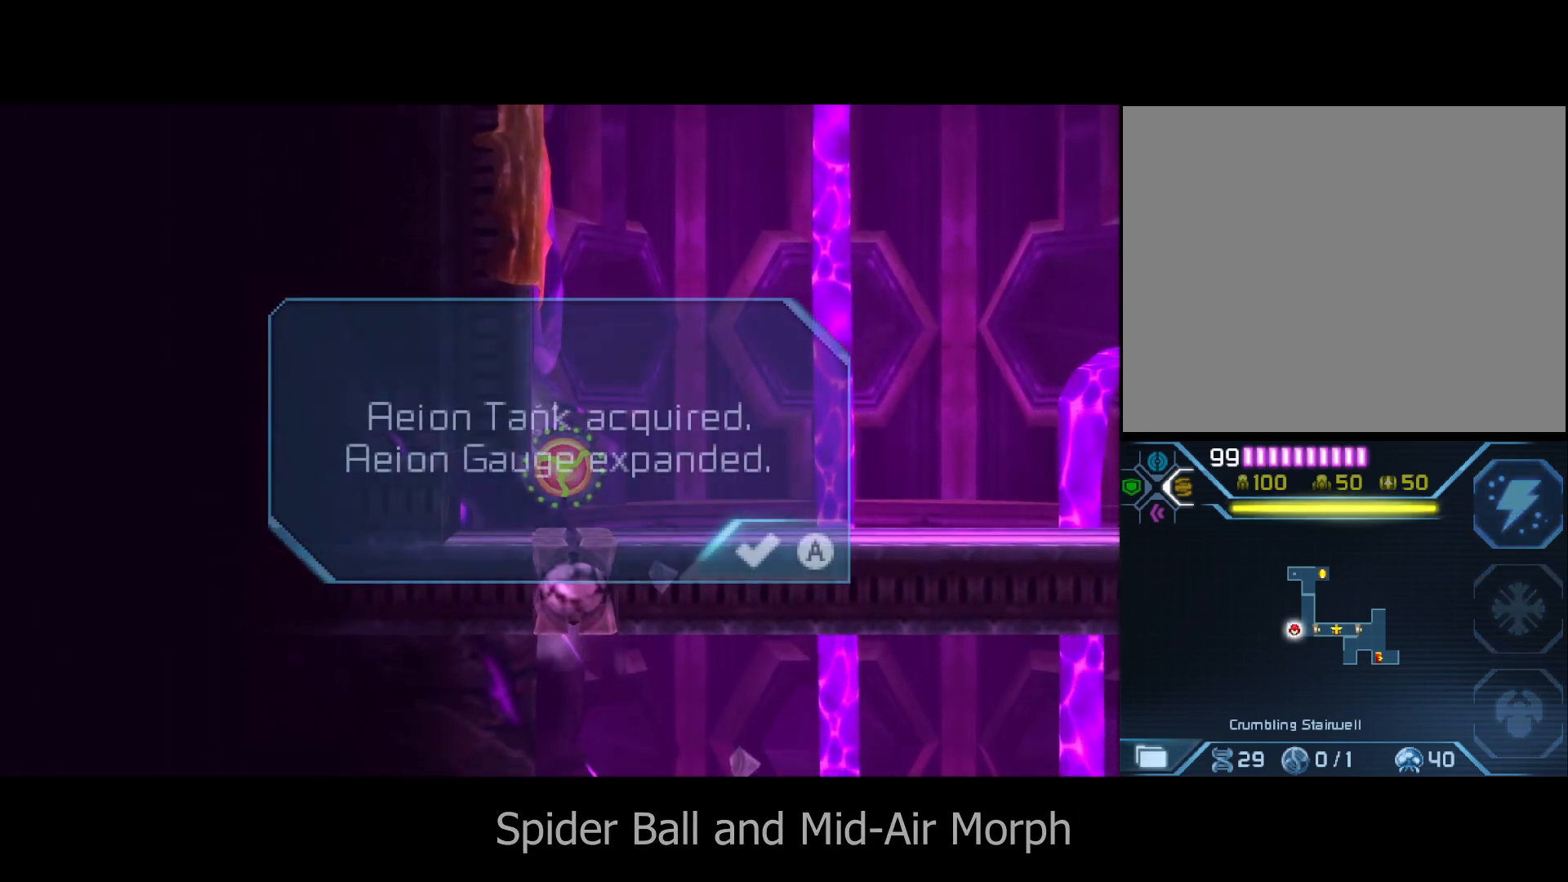
{"buttons": [], "left_stick": "center", "events": [[167, "L1", "up"], [333, "left_stick", "center"]]}
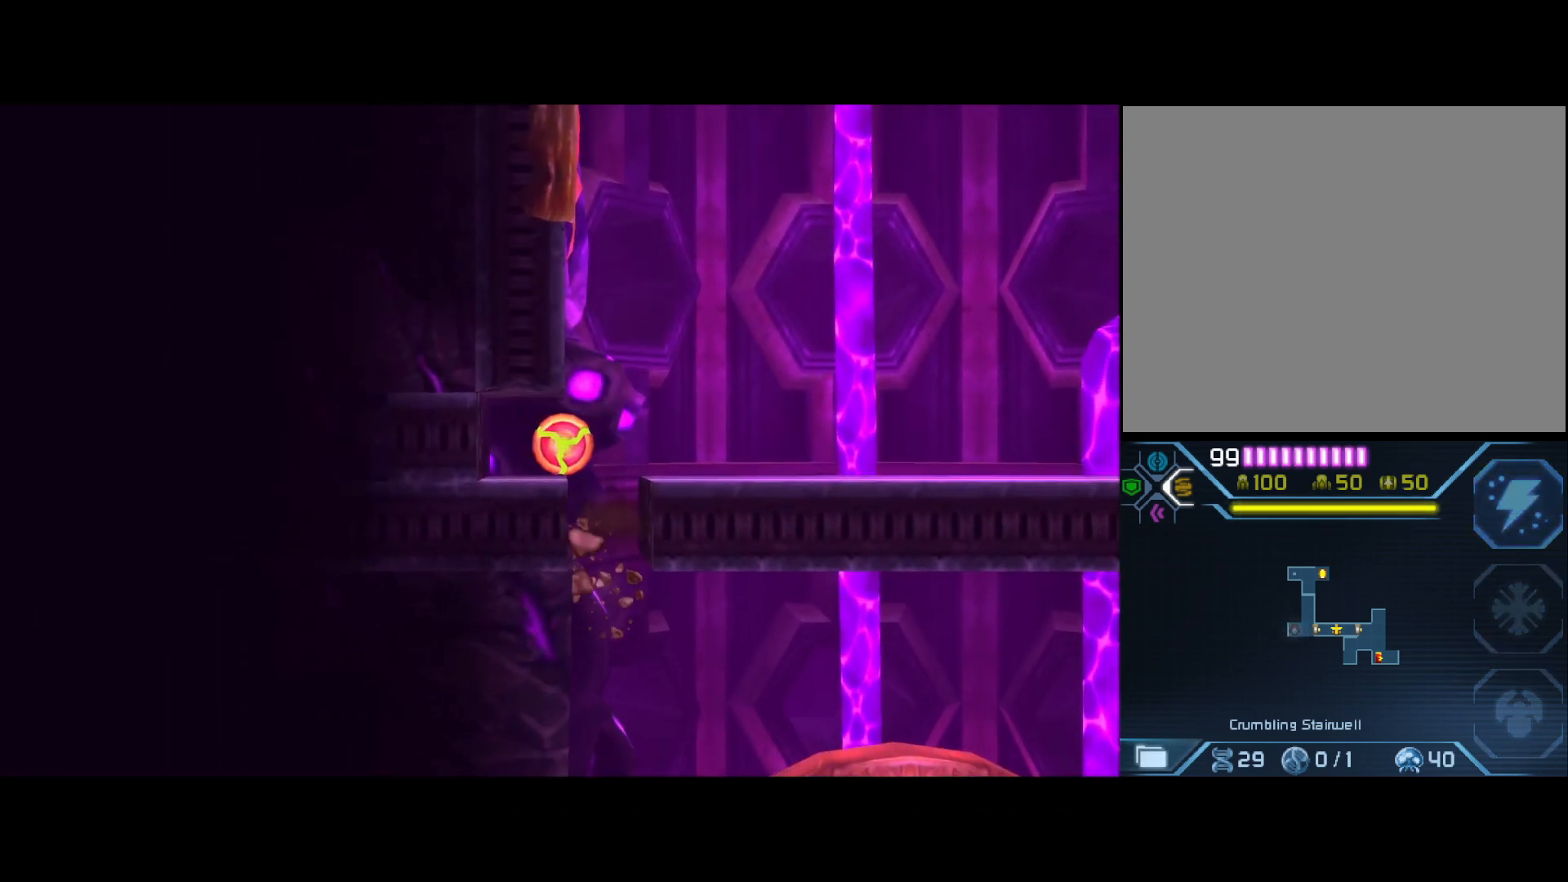
{"buttons": [], "left_stick": "center", "events": [[233, "left_stick", "left"], [400, "left_stick", "center"]]}
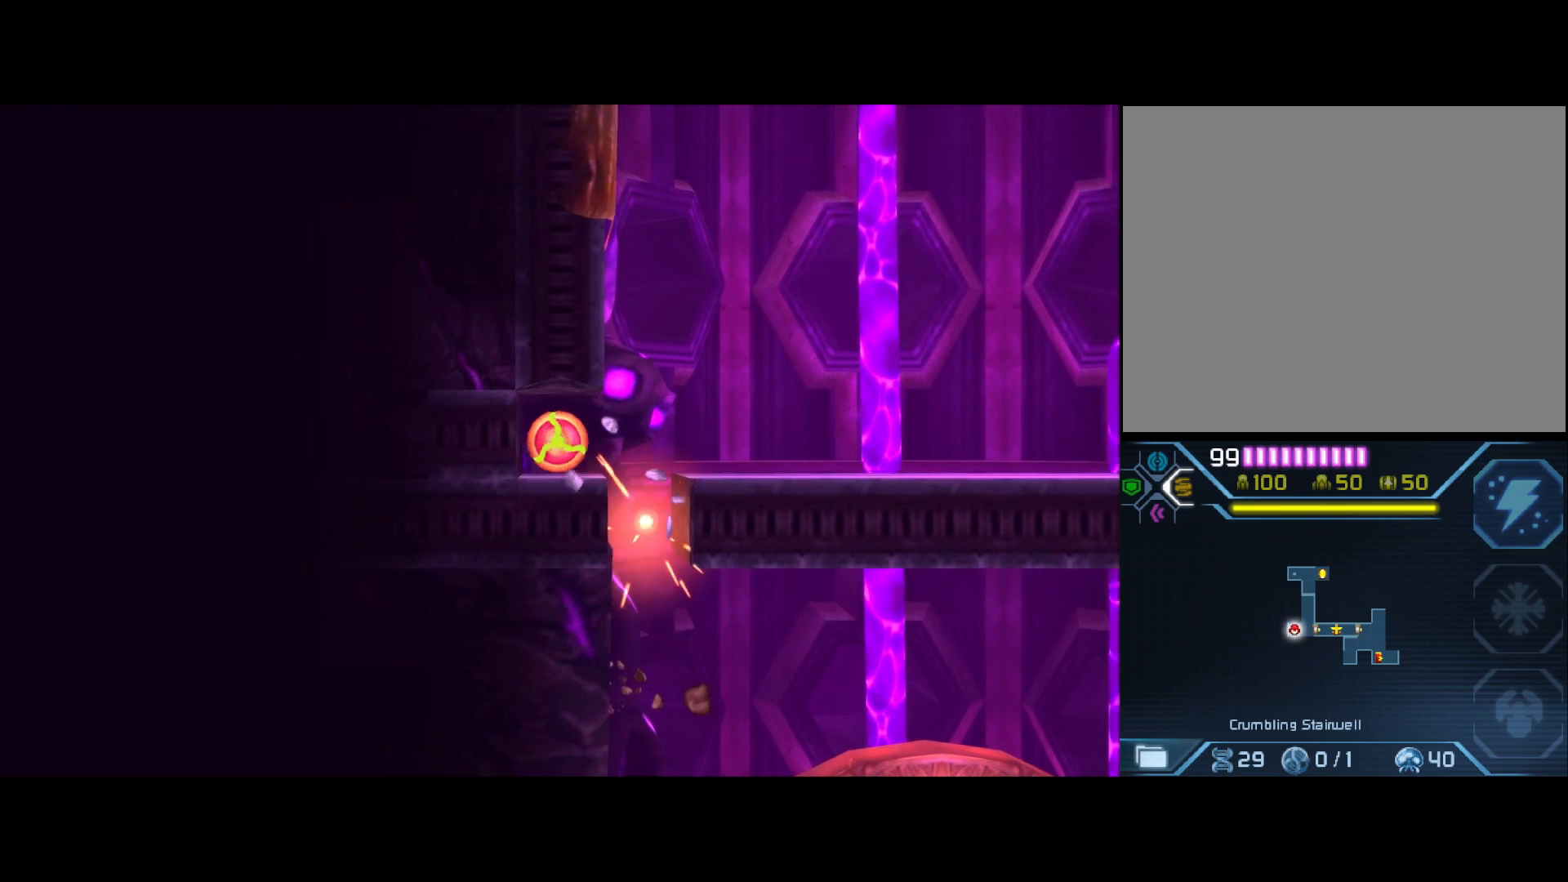
{"buttons": [], "left_stick": "center", "events": []}
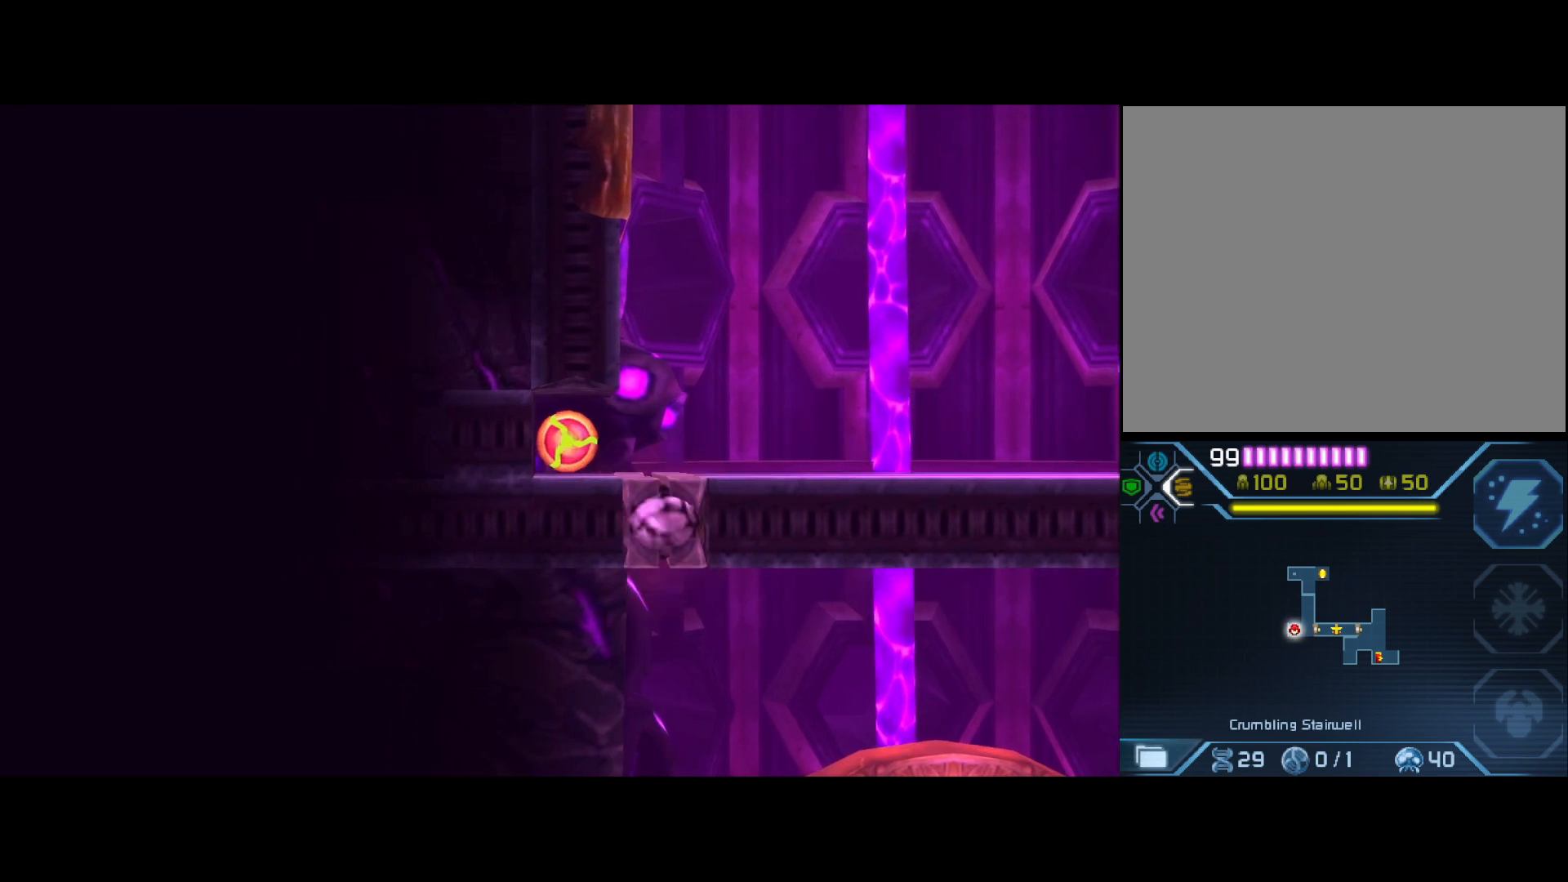
{"buttons": [], "left_stick": "center", "events": []}
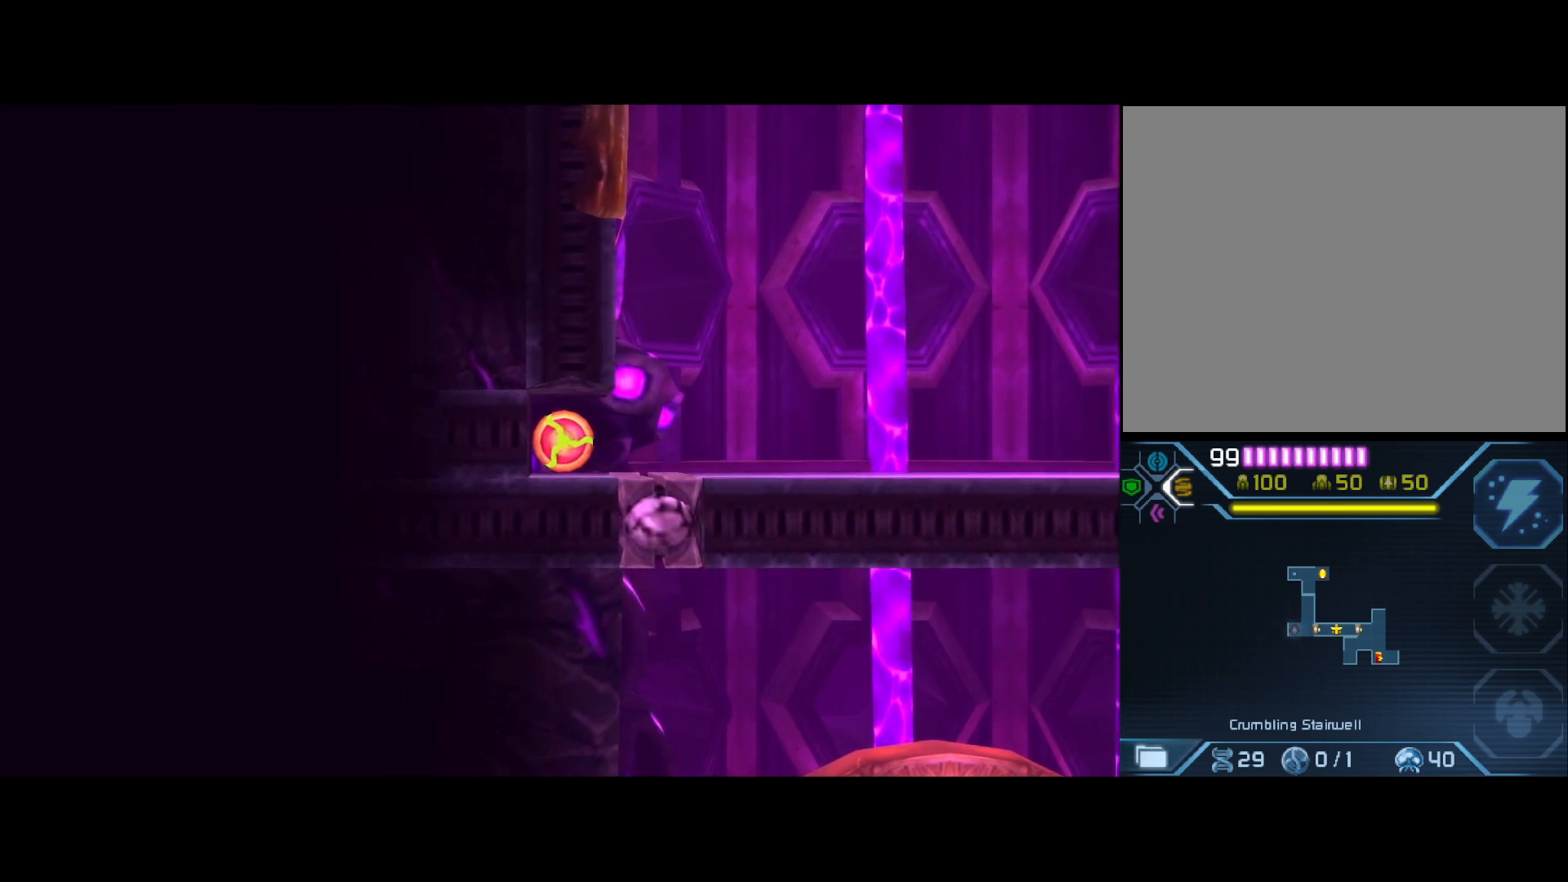
{"buttons": [], "left_stick": "center", "events": []}
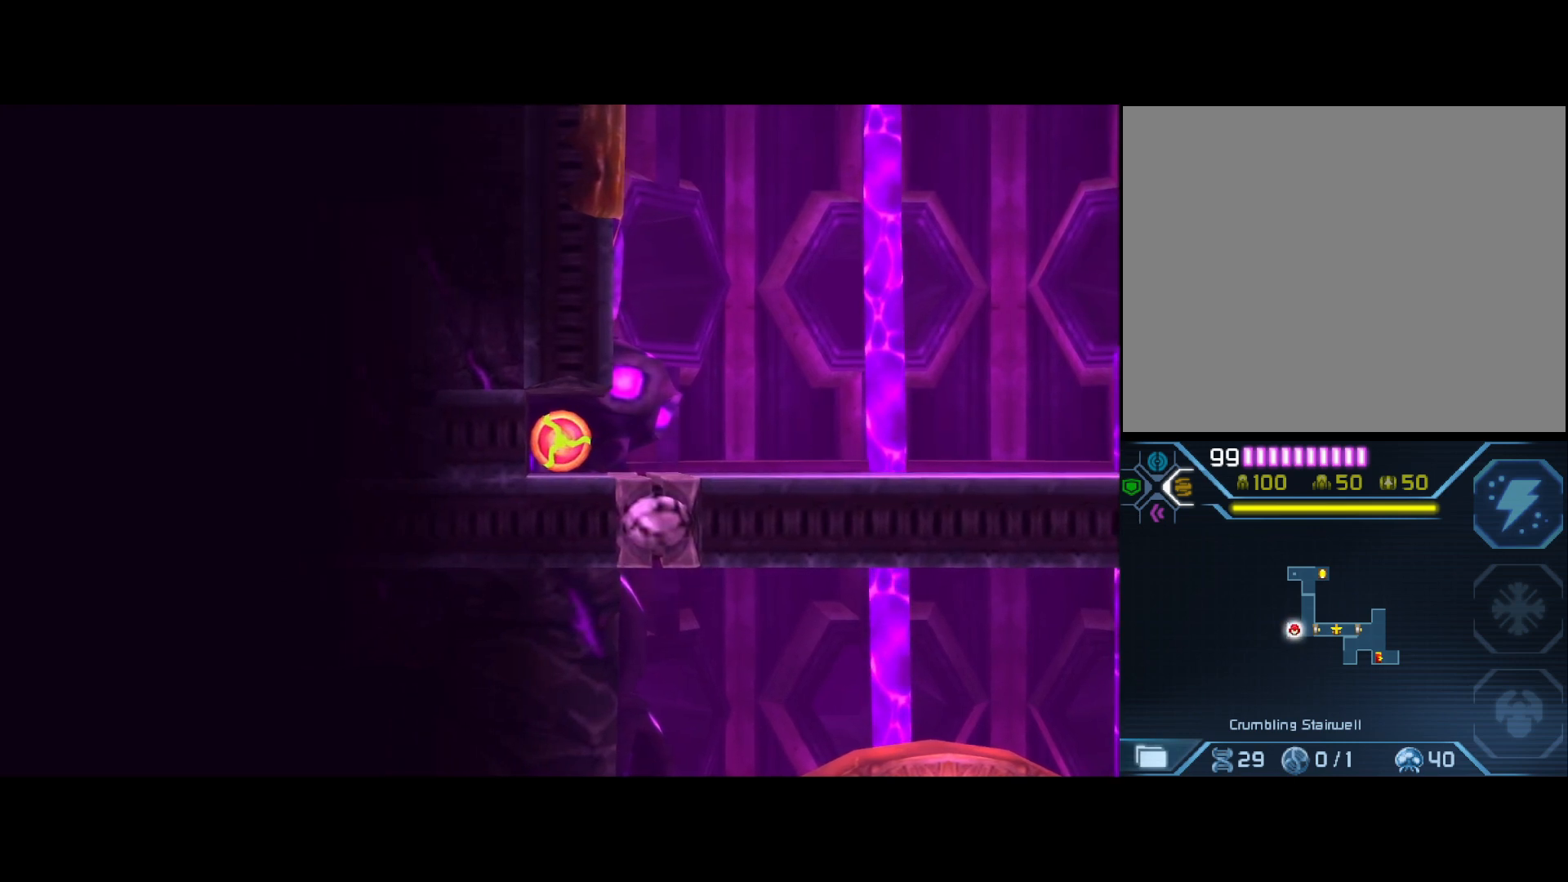
{"buttons": [], "left_stick": "center", "events": []}
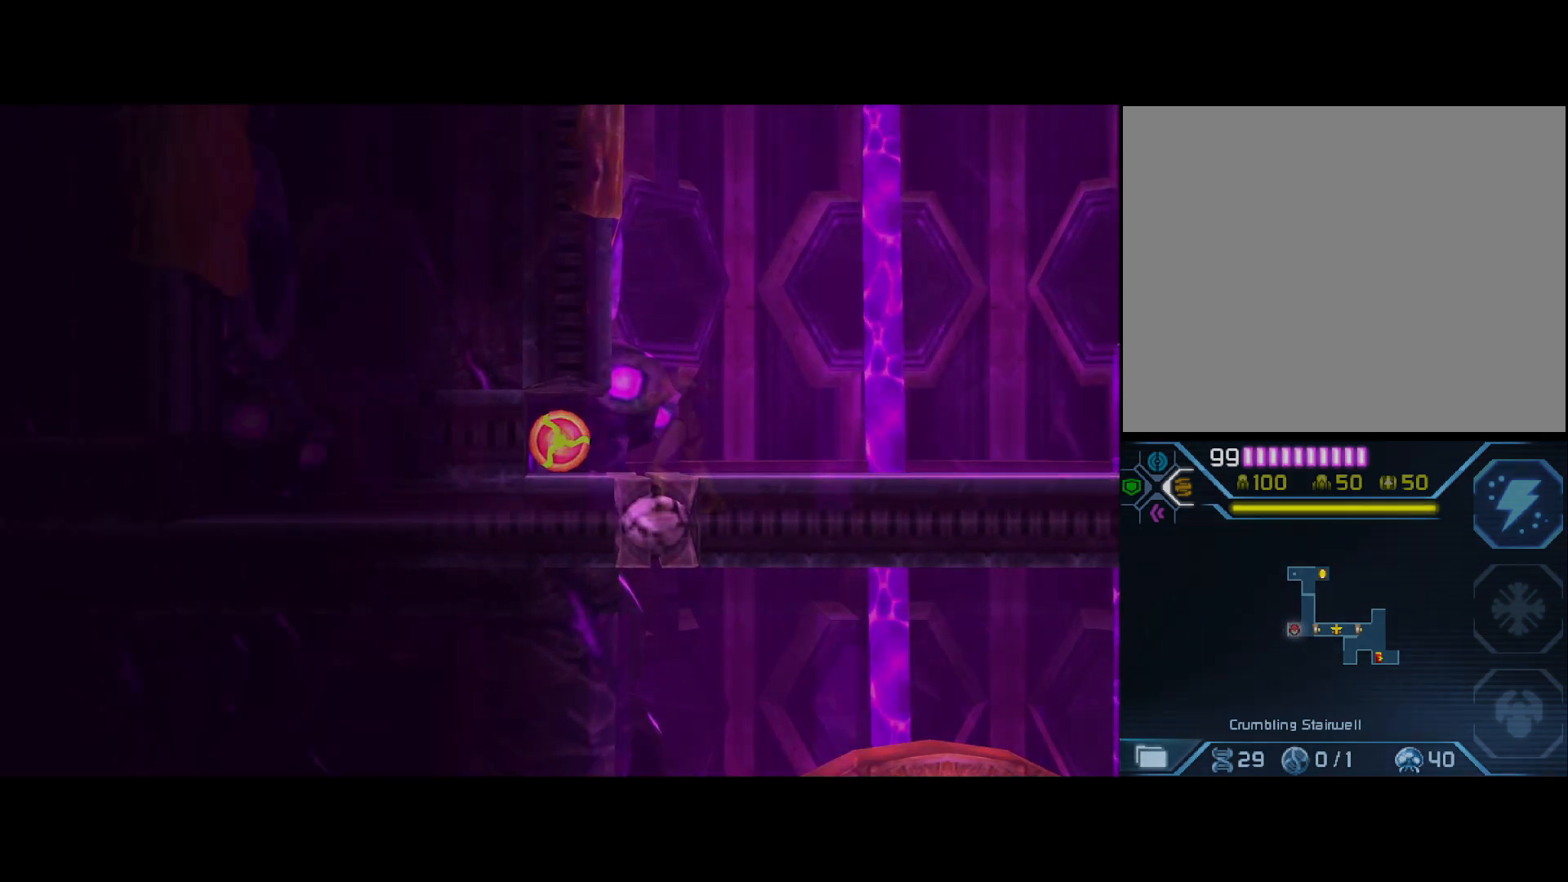
{"buttons": ["L2"], "left_stick": "center", "events": [[500, "L2", "down"]]}
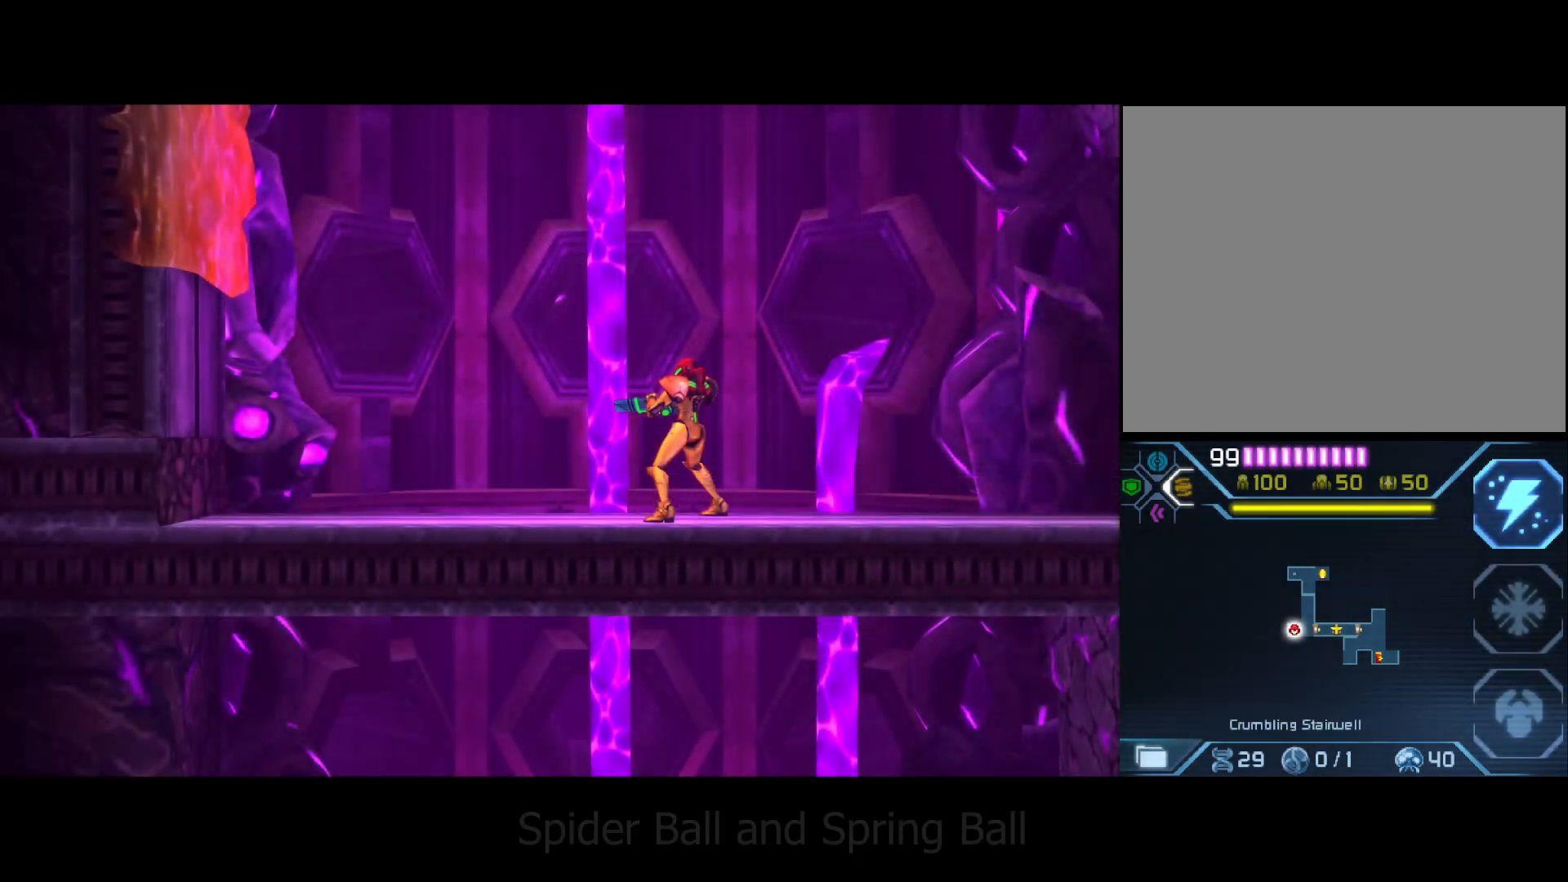
{"buttons": [], "left_stick": "left", "events": [[167, "L2", "up"], [333, "left_stick", "left"]]}
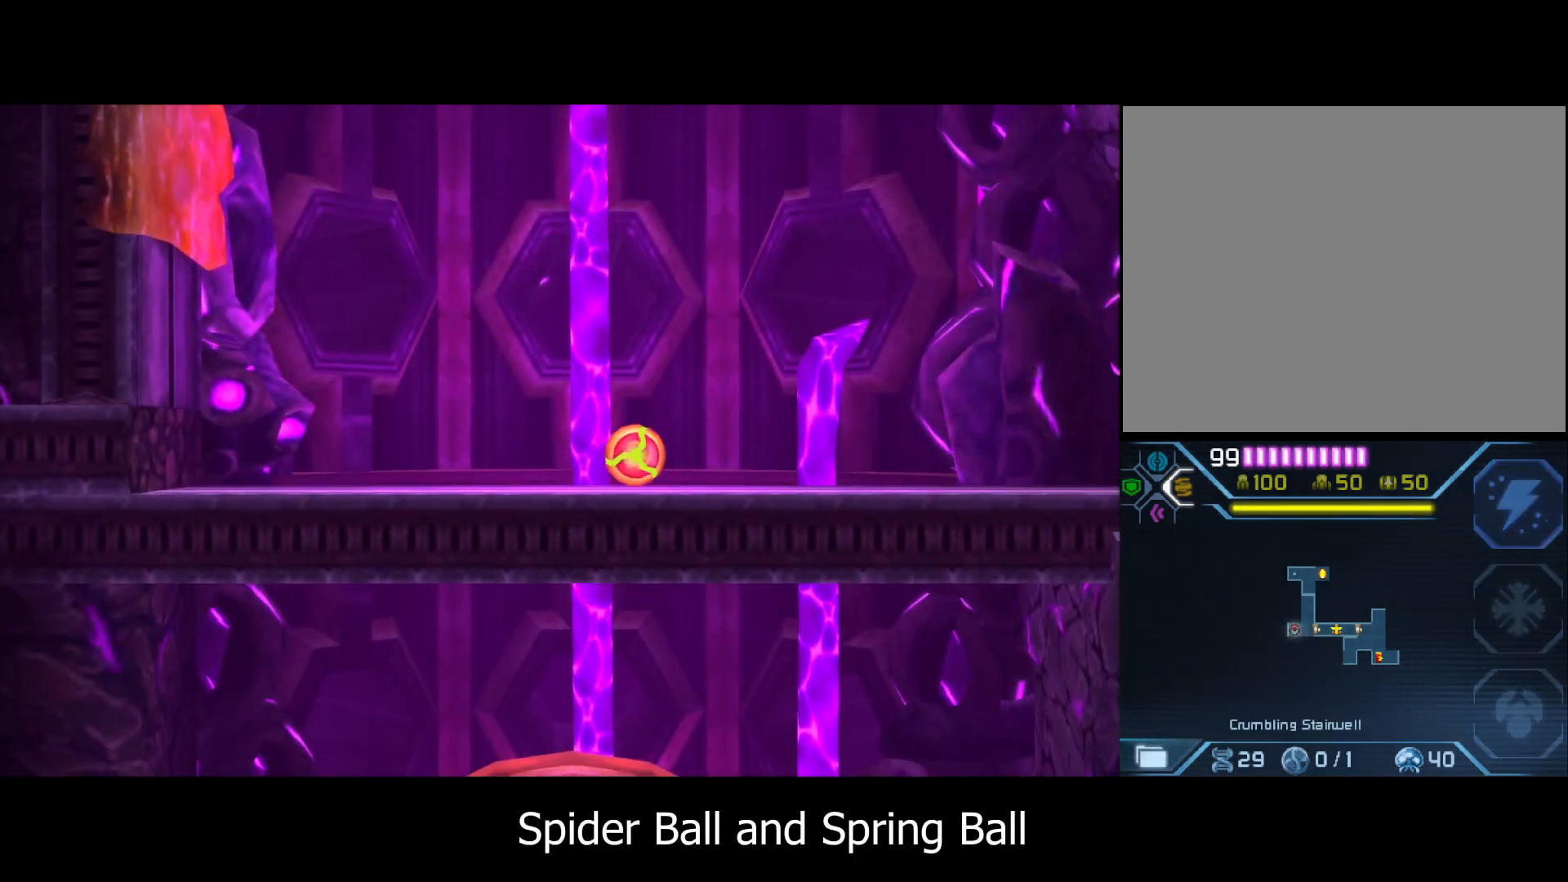
{"buttons": ["B"], "left_stick": "left", "events": [[167, "B", "down"]]}
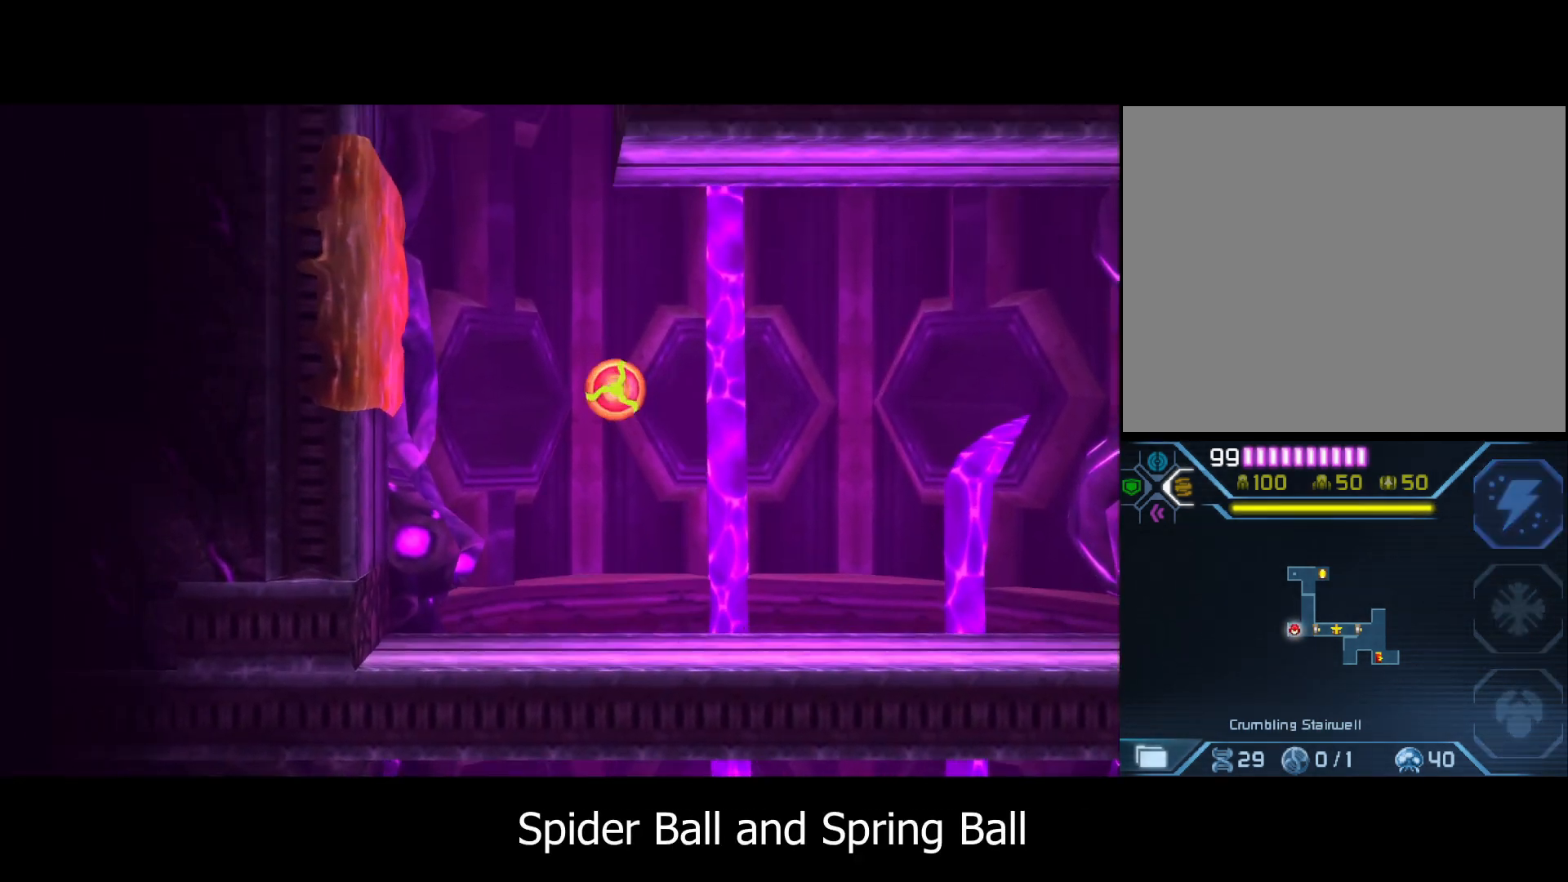
{"buttons": ["Y", "L1"], "left_stick": "down-left", "events": [[33, "B", "up"], [367, "L1", "down"], [367, "left_stick", "down-left"], [433, "Y", "down"]]}
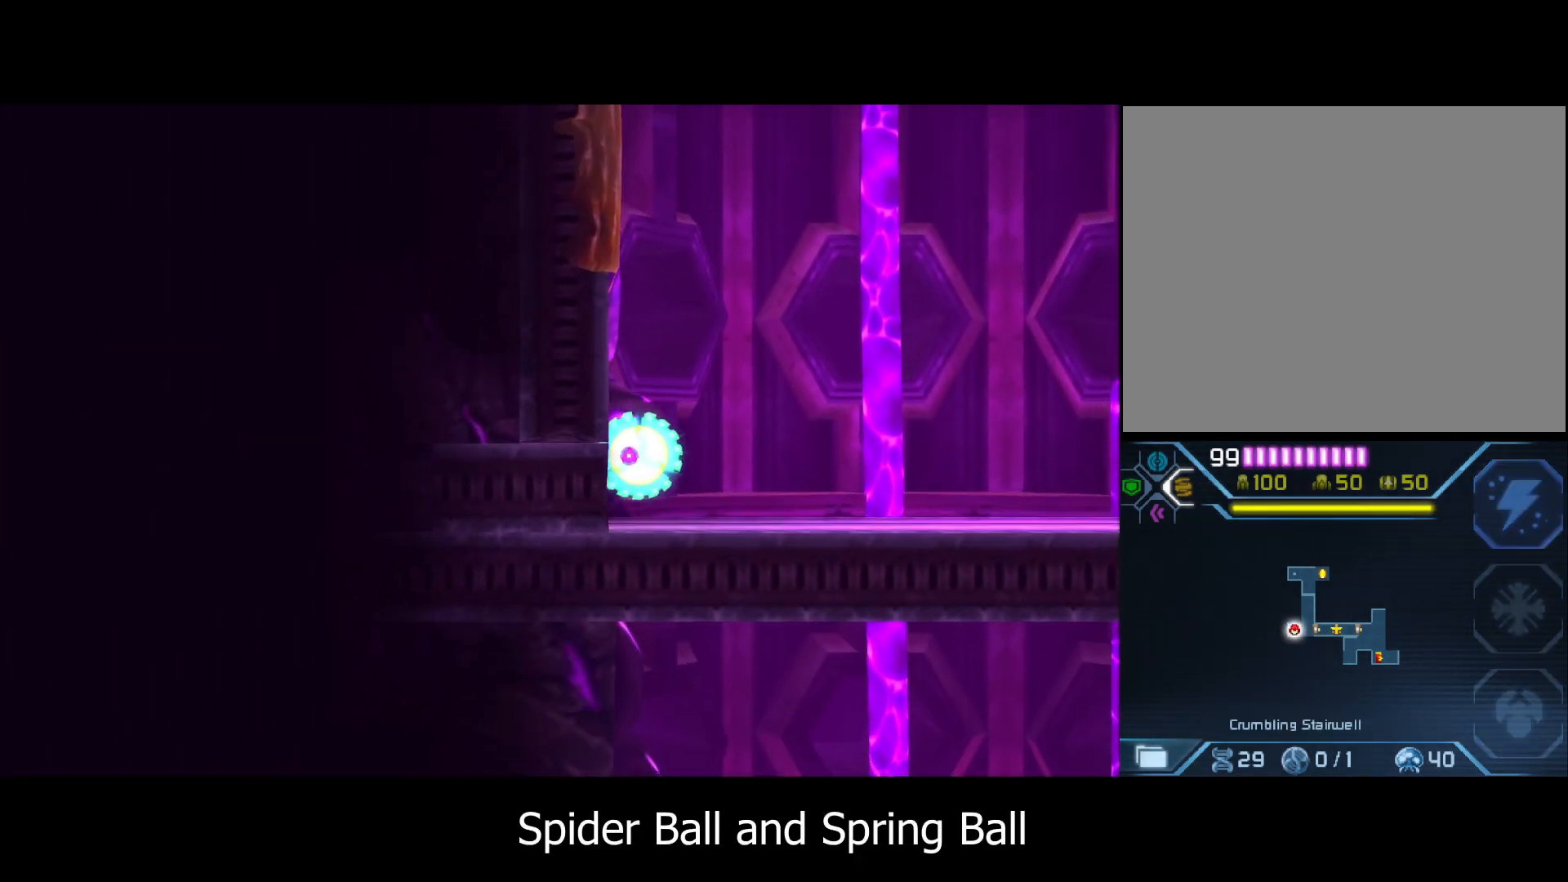
{"buttons": ["L1"], "left_stick": "center", "events": [[33, "left_stick", "up-left"], [100, "Y", "up"], [400, "left_stick", "center"]]}
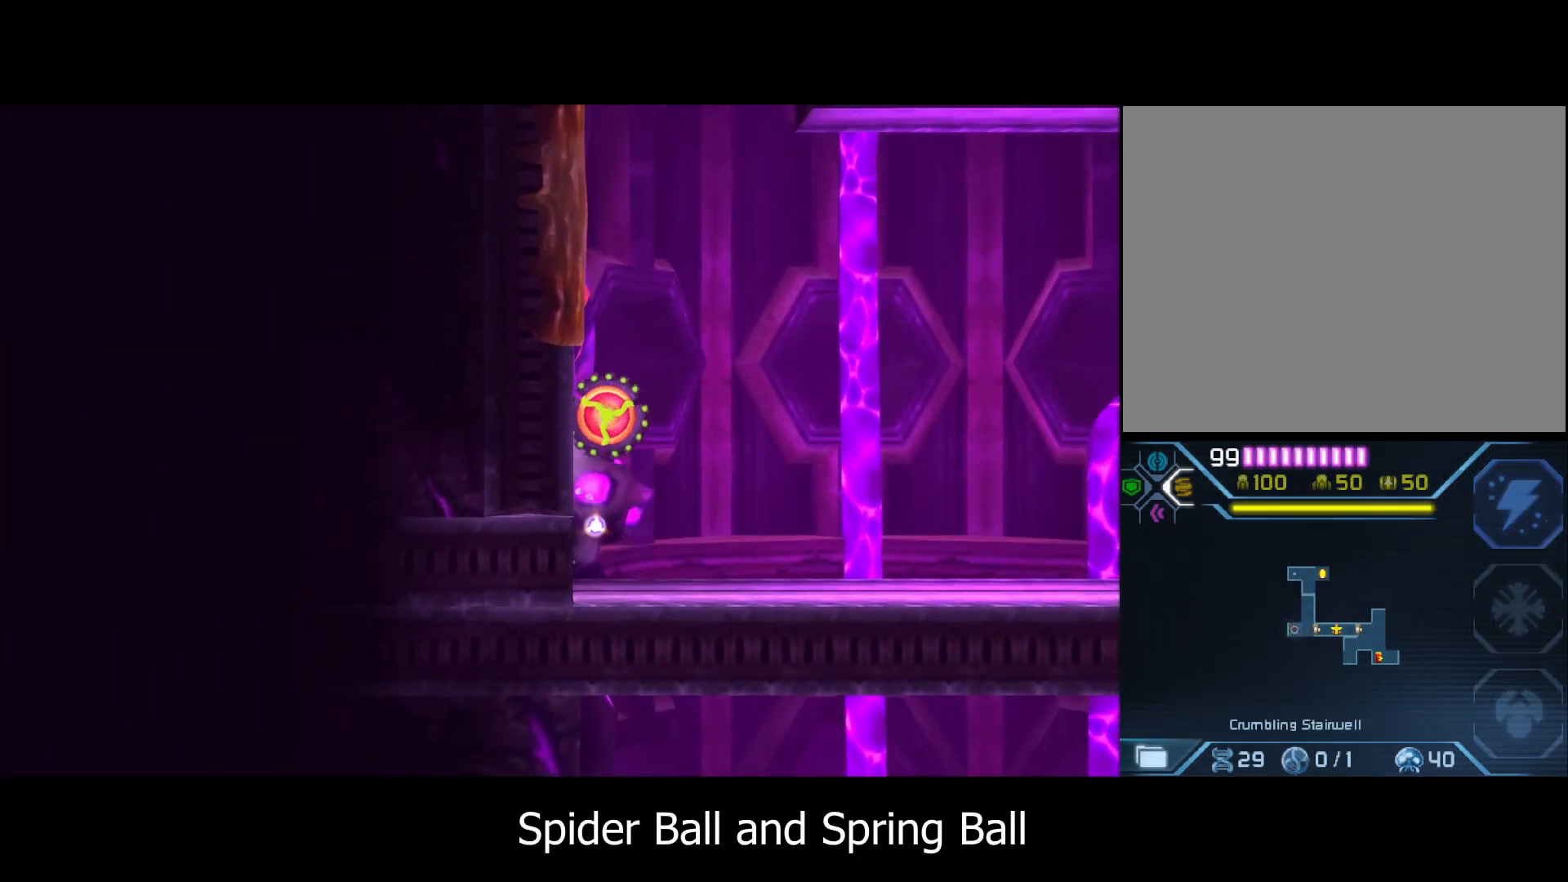
{"buttons": ["L1"], "left_stick": "down", "events": [[367, "left_stick", "down"]]}
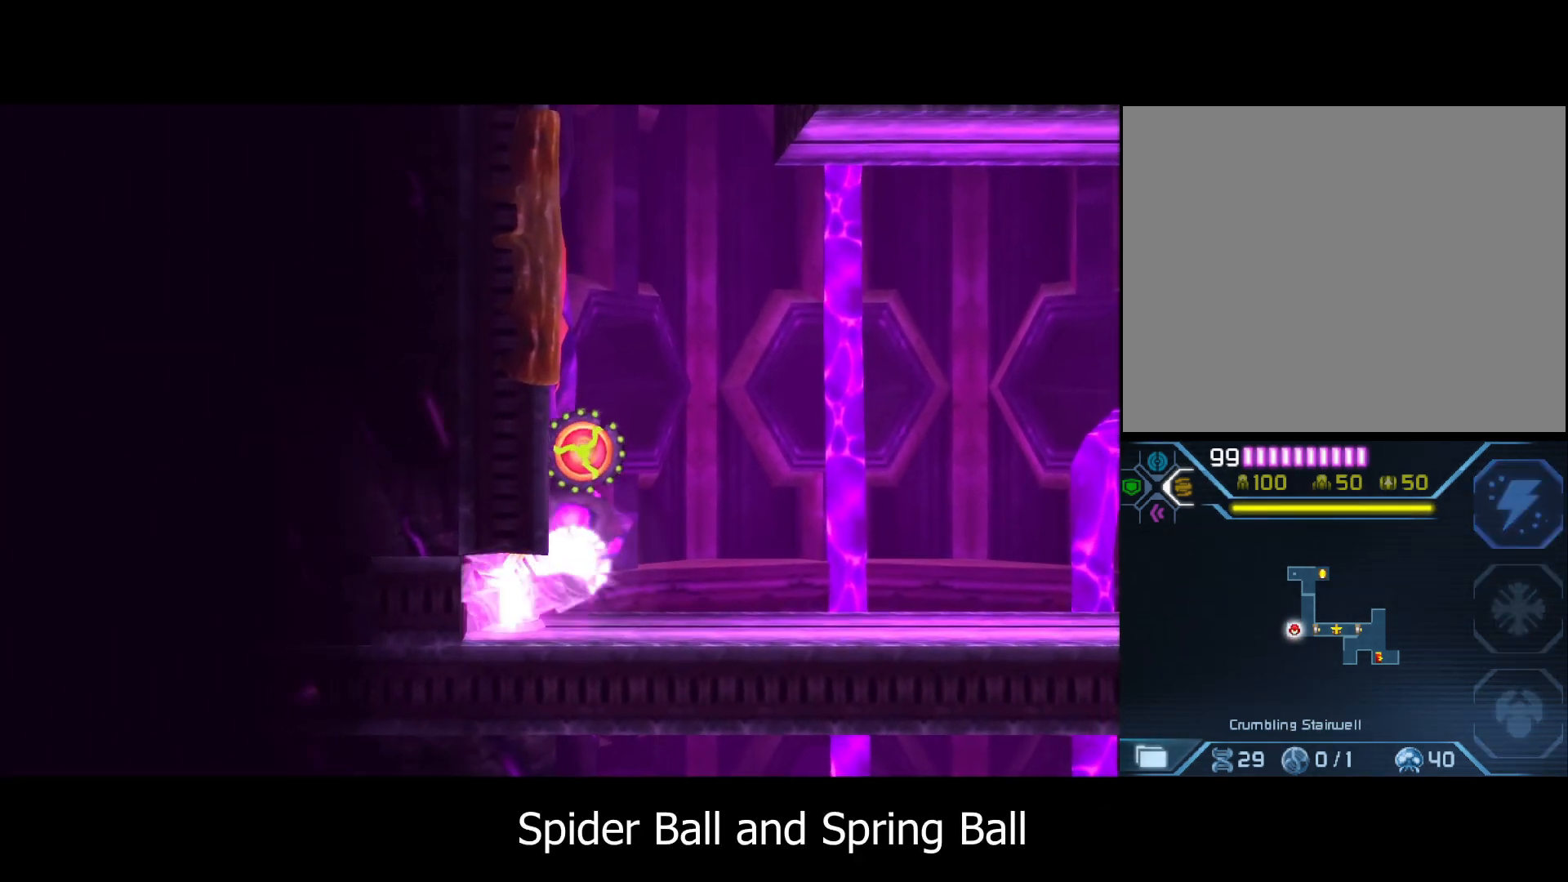
{"buttons": ["L1"], "left_stick": "down-left", "events": [[467, "left_stick", "down-left"]]}
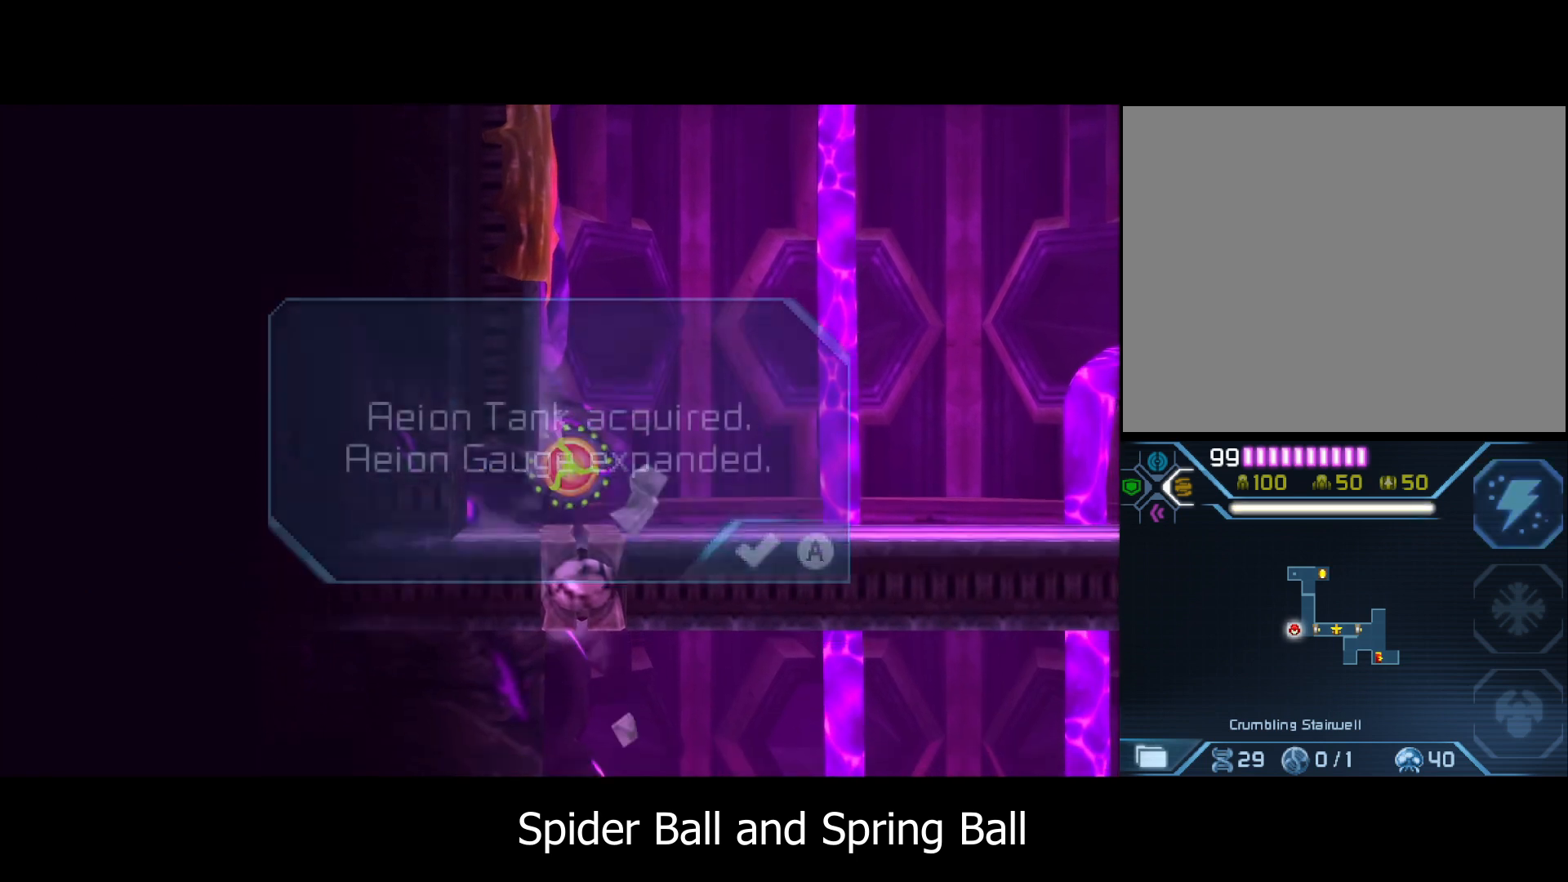
{"buttons": [], "left_stick": "left", "events": [[133, "A", "down"], [267, "A", "up"], [367, "L1", "up"], [367, "left_stick", "left"]]}
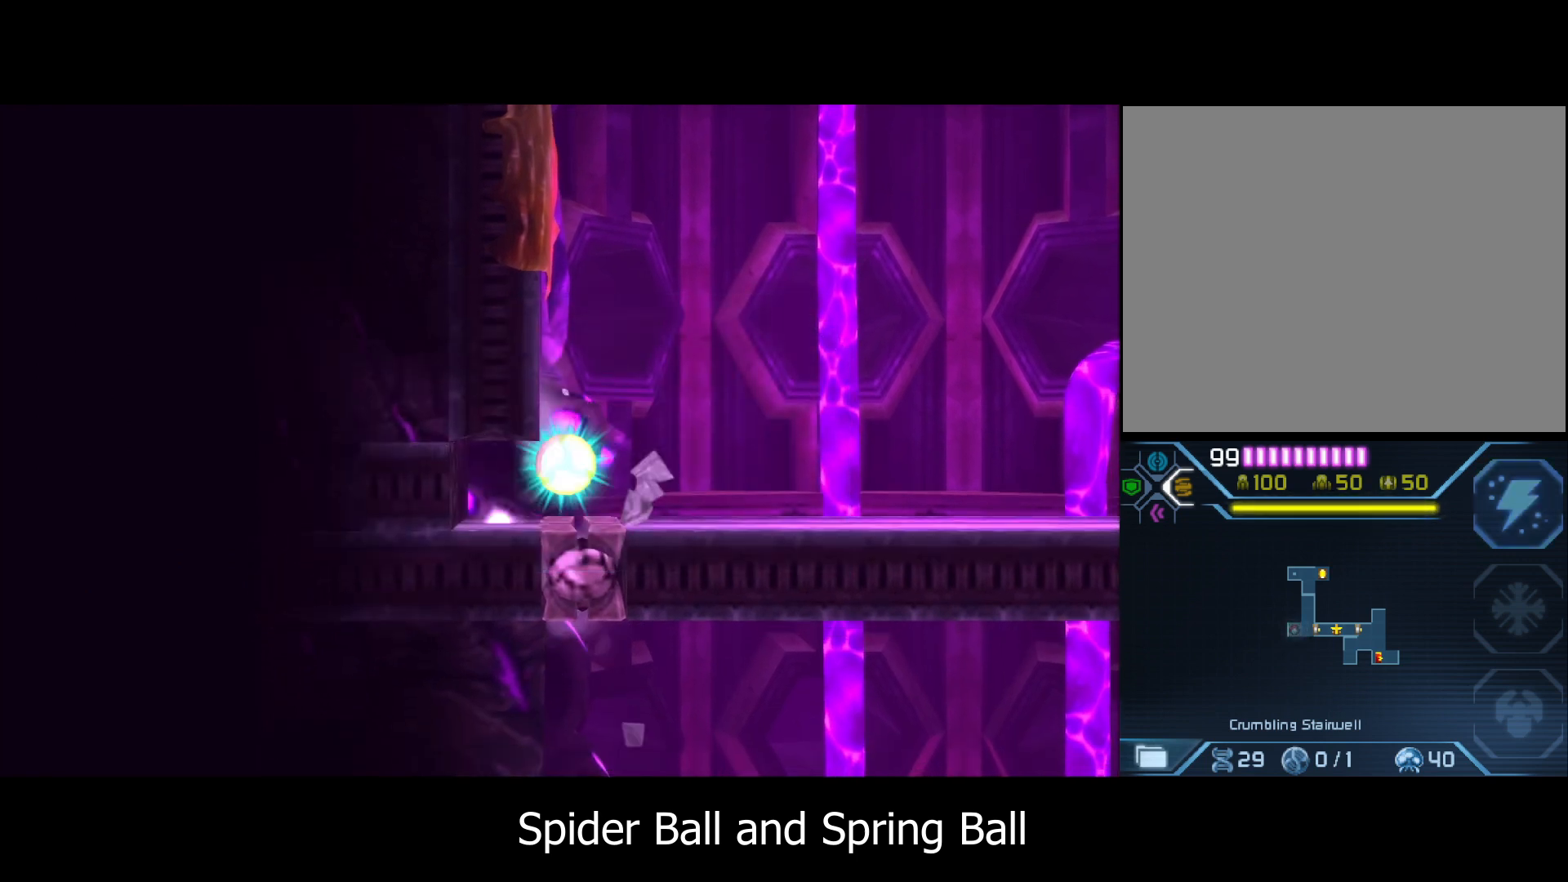
{"buttons": [], "left_stick": "center", "events": [[233, "left_stick", "center"]]}
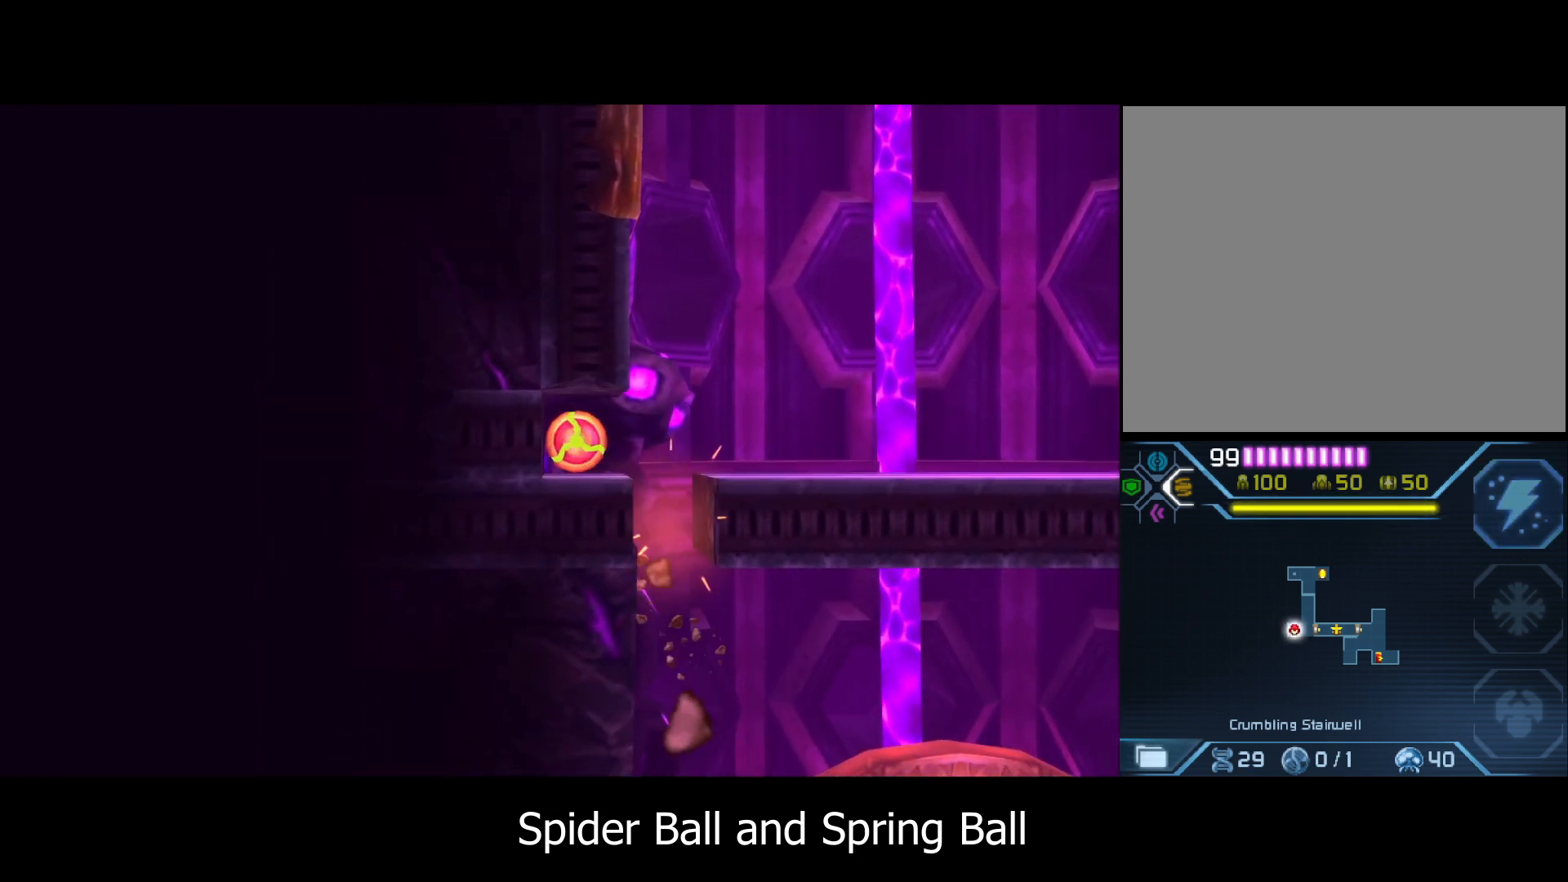
{"buttons": [], "left_stick": "center", "events": []}
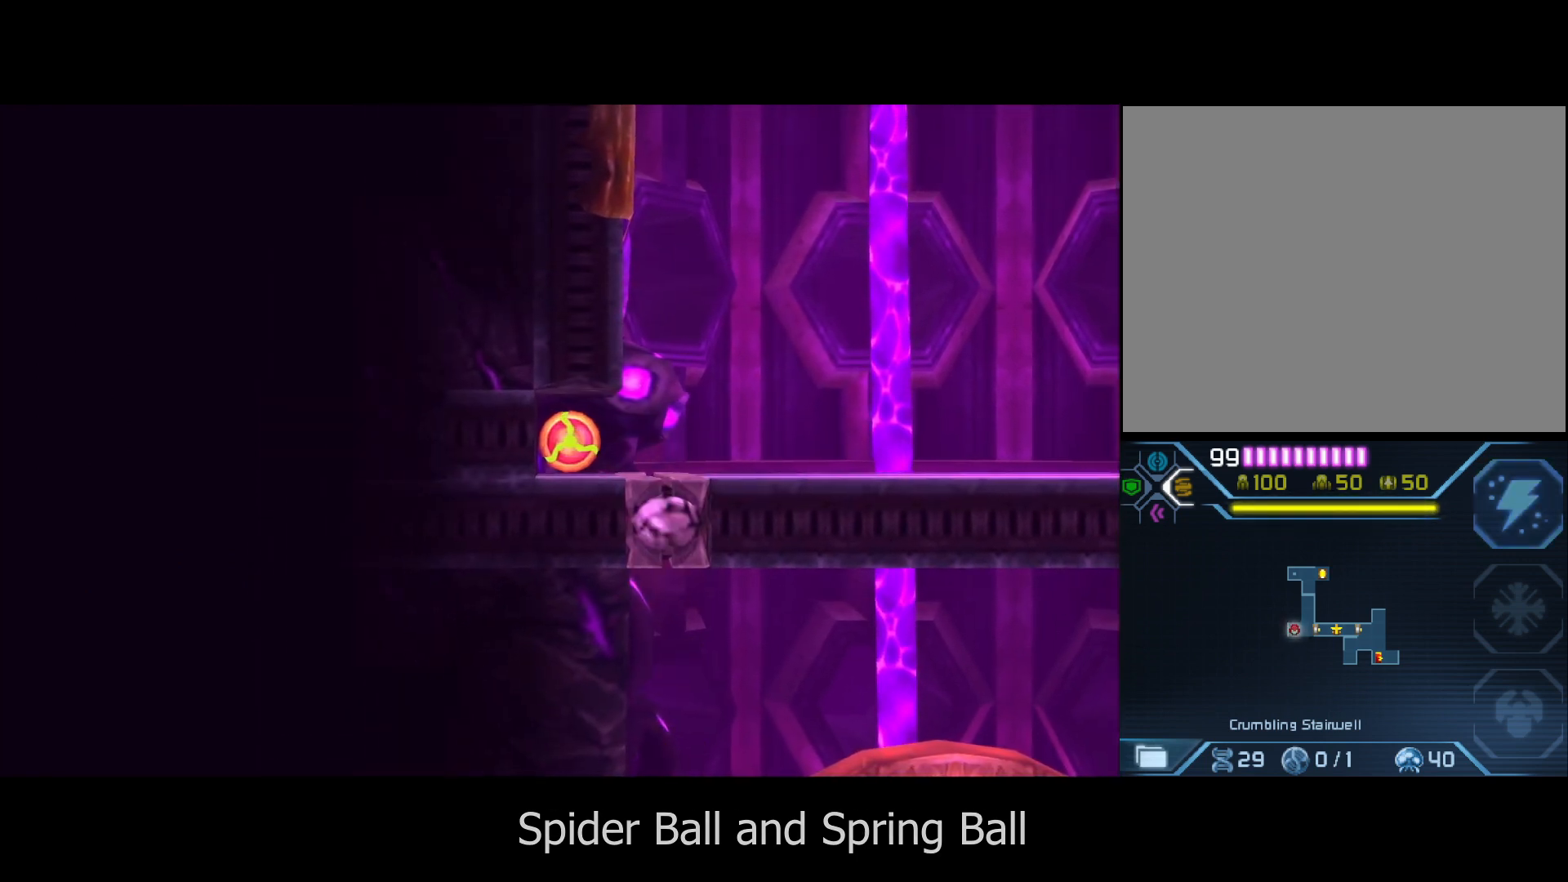
{"buttons": [], "left_stick": "center", "events": []}
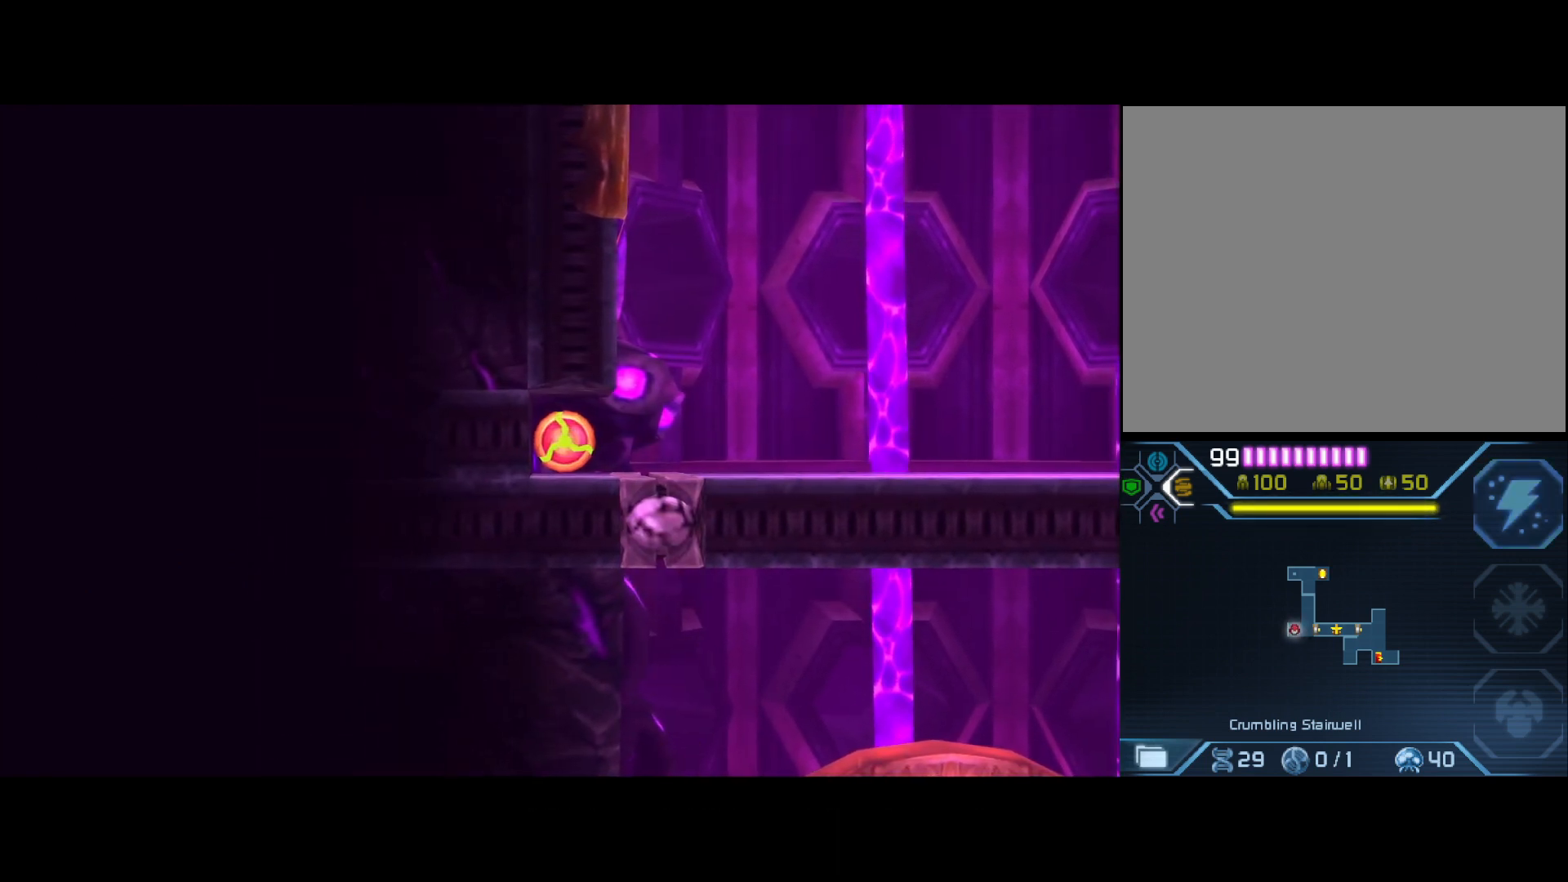
{"buttons": [], "left_stick": "center", "events": []}
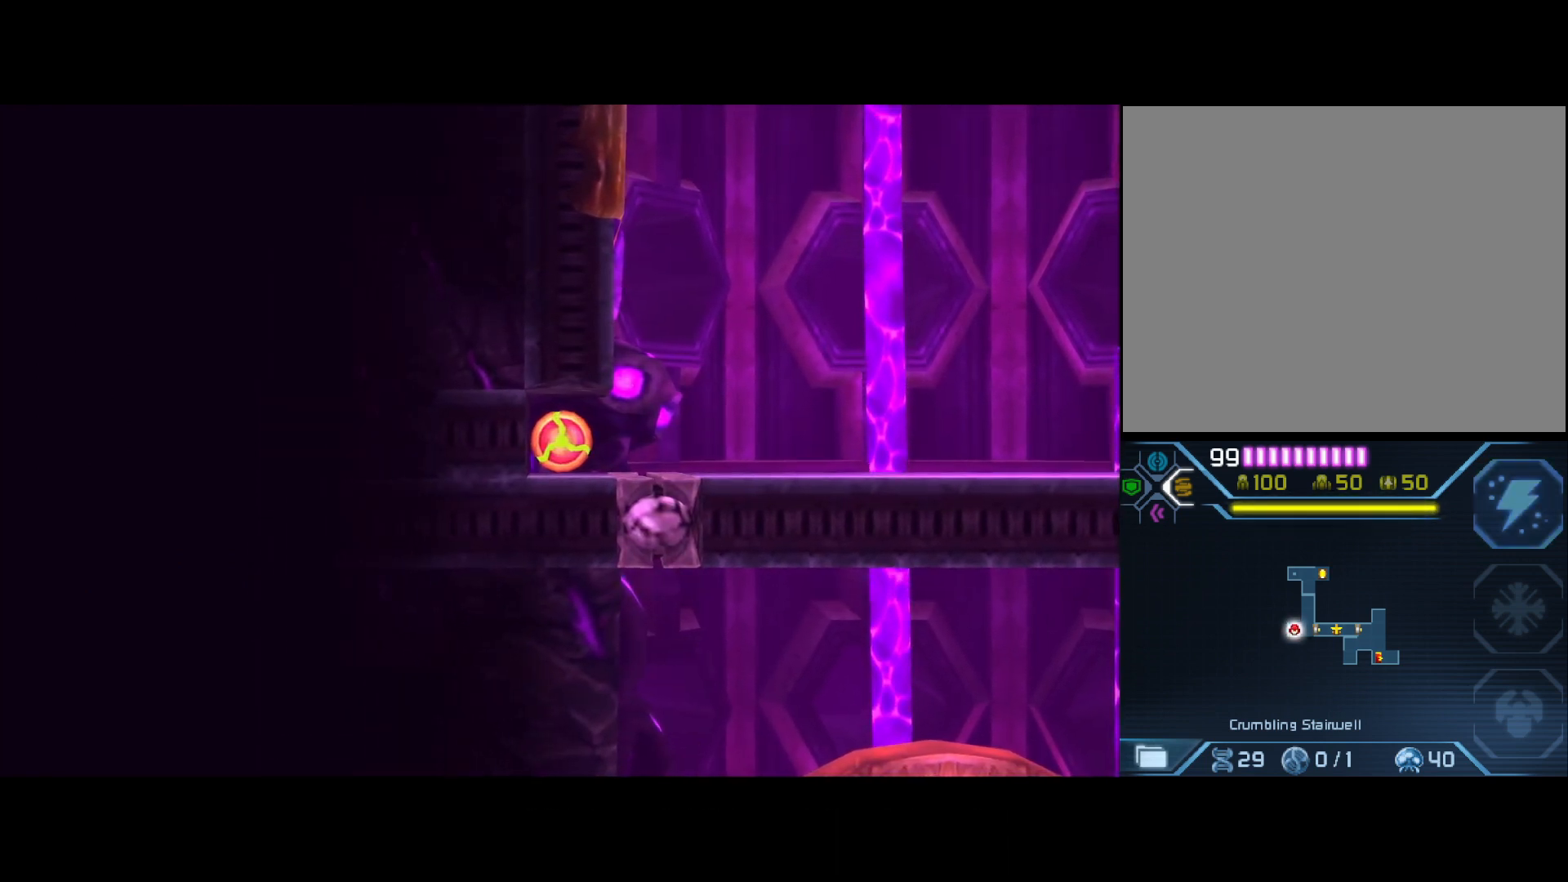
{"buttons": [], "left_stick": "center", "events": []}